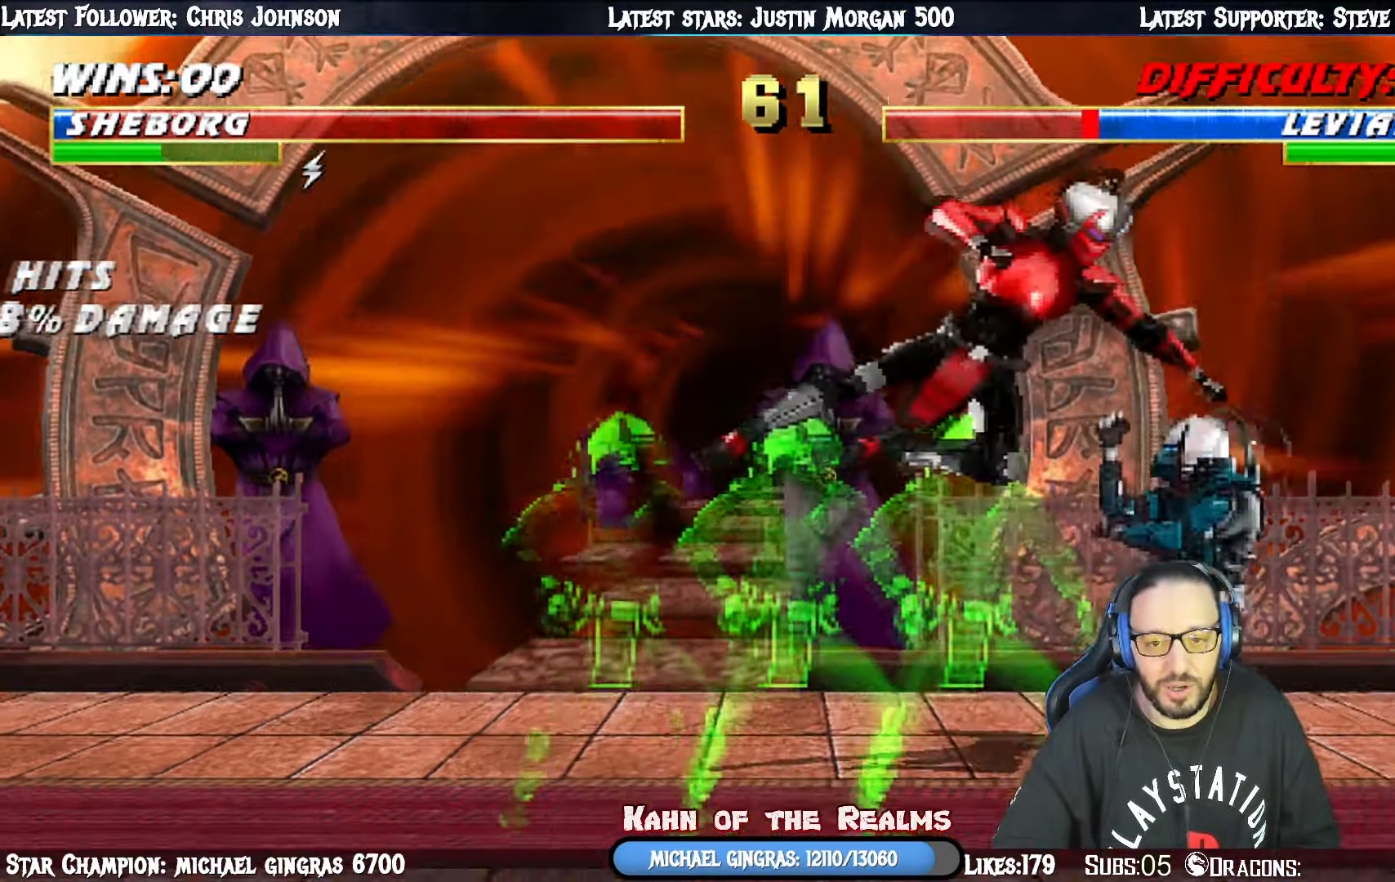
Gameplay with a controller (PlayStation layout); each line is a JSON object with the inputs held at the frame after it. "events" lists button and stick changes between this image and that frame as [ms after this image, input, new state], when the widget could be followed in between. Not read: left_stick.
{"buttons": ["CROSS", "L1", "DPAD_DOWN"], "right_stick": "center", "events": [[100, "SQUARE", "down"], [134, "SQUARE", "up"], [217, "SQUARE", "down"], [301, "CROSS", "down"], [301, "SQUARE", "up"], [417, "CROSS", "up"], [451, "CROSS", "down"]]}
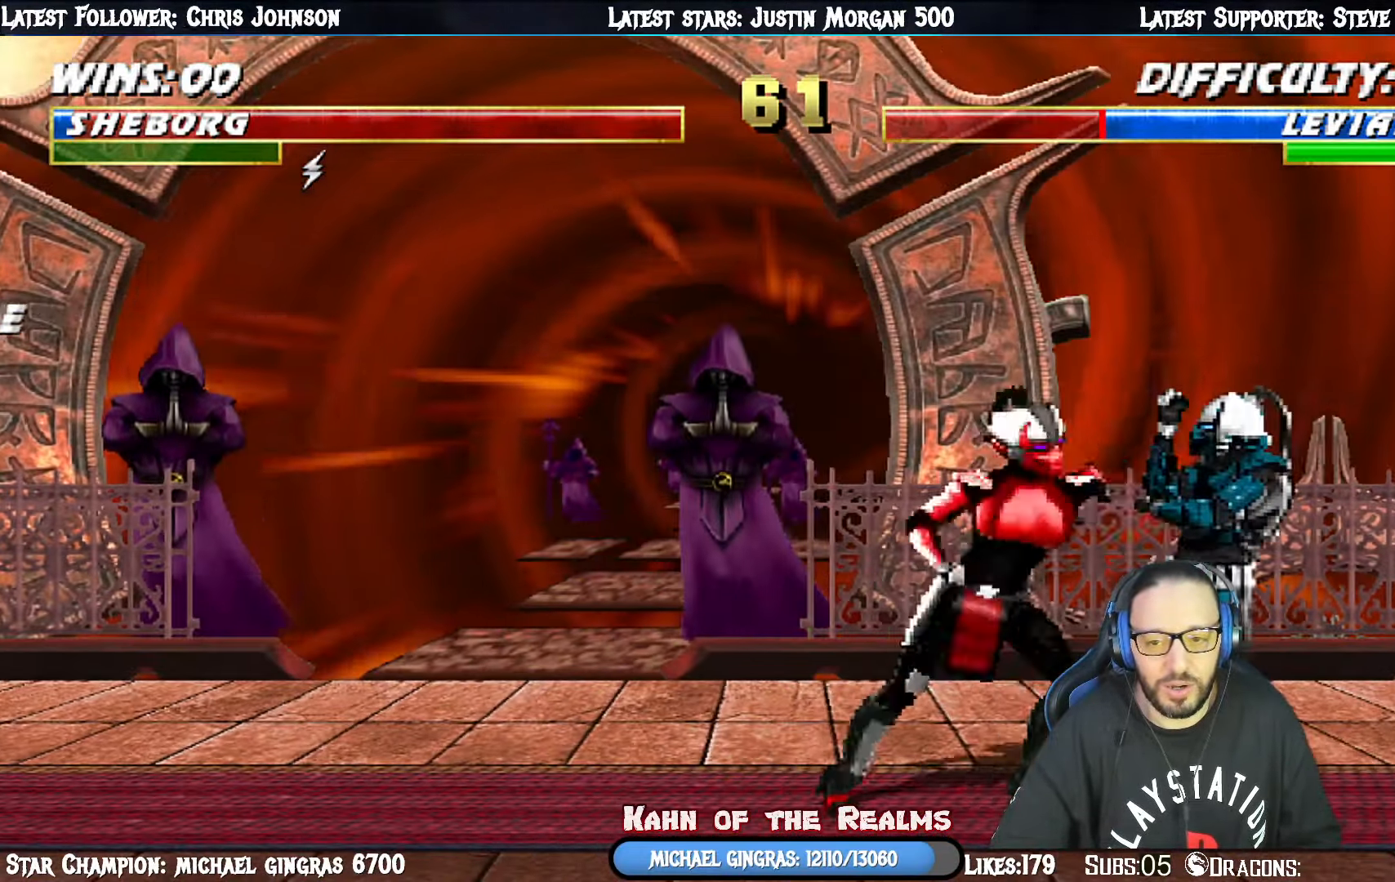
{"buttons": ["CROSS"], "right_stick": "center", "events": [[50, "CROSS", "up"], [100, "CROSS", "down"], [167, "DPAD_RIGHT", "down"], [200, "CROSS", "up"], [250, "DPAD_RIGHT", "up"], [267, "CROSS", "down"], [300, "DPAD_RIGHT", "down"], [367, "CROSS", "up"], [417, "DPAD_RIGHT", "up"], [434, "CROSS", "down"], [434, "DPAD_DOWN", "up"], [484, "L1", "up"]]}
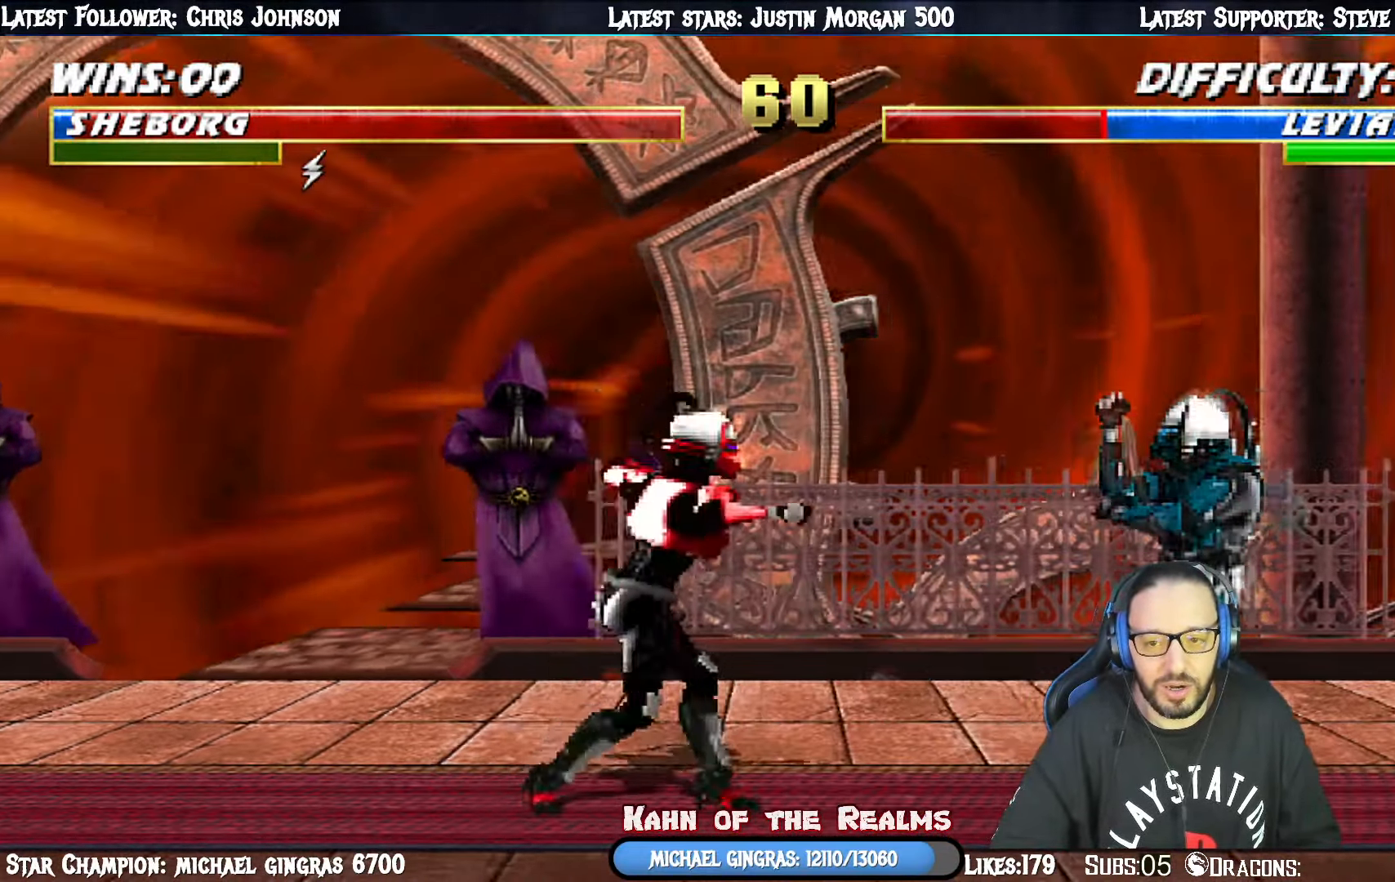
{"buttons": ["CIRCLE", "TRIANGLE", "L1", "DPAD_UP", "DPAD_LEFT"], "right_stick": "center", "events": [[50, "CROSS", "up"], [150, "DPAD_LEFT", "down"], [167, "DPAD_UP", "down"], [167, "L1", "down"], [434, "TRIANGLE", "down"], [451, "CIRCLE", "down"]]}
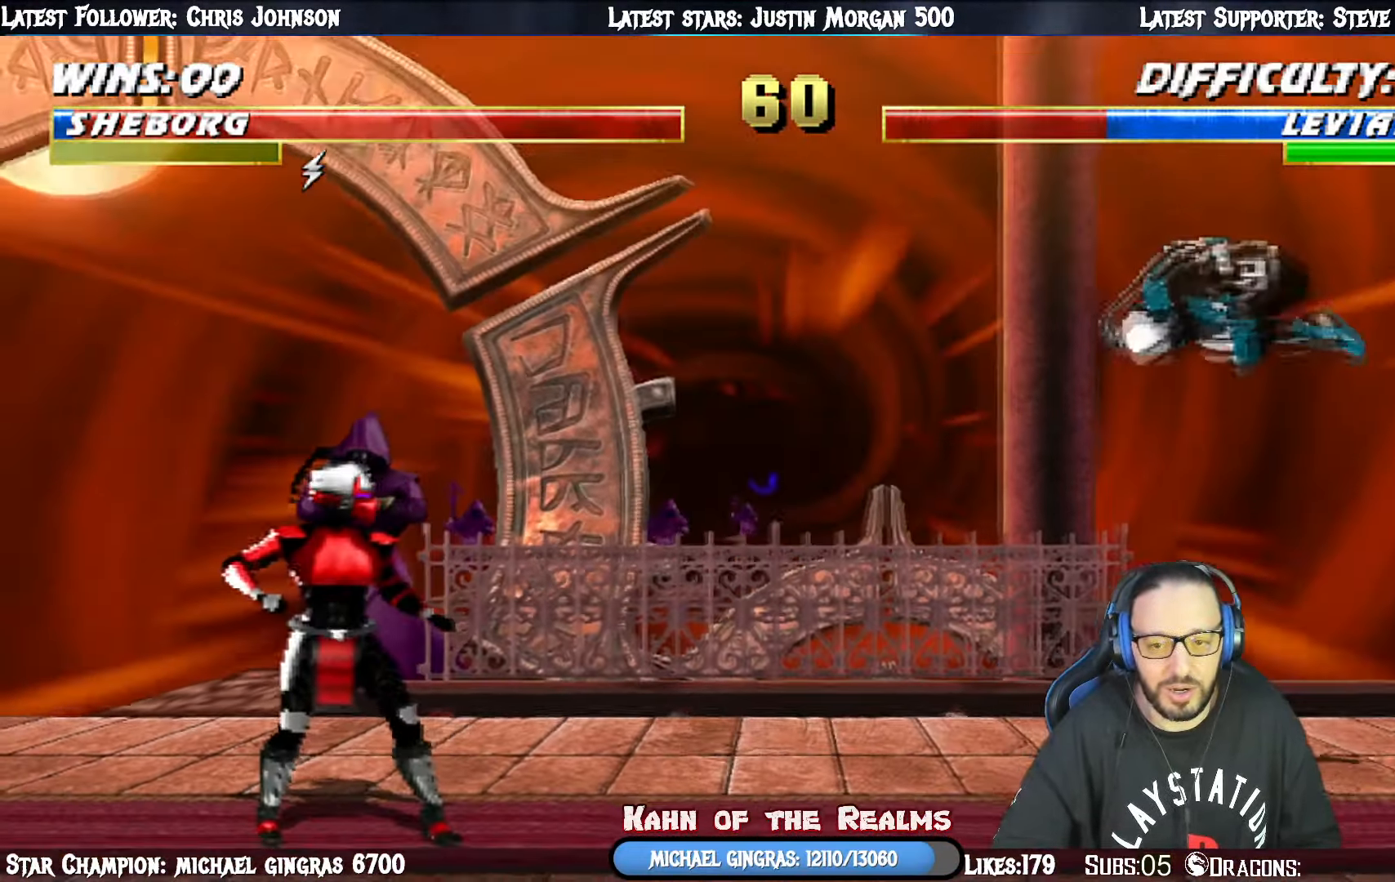
{"buttons": ["L1", "R1", "DPAD_DOWN", "DPAD_RIGHT"], "right_stick": "center"}
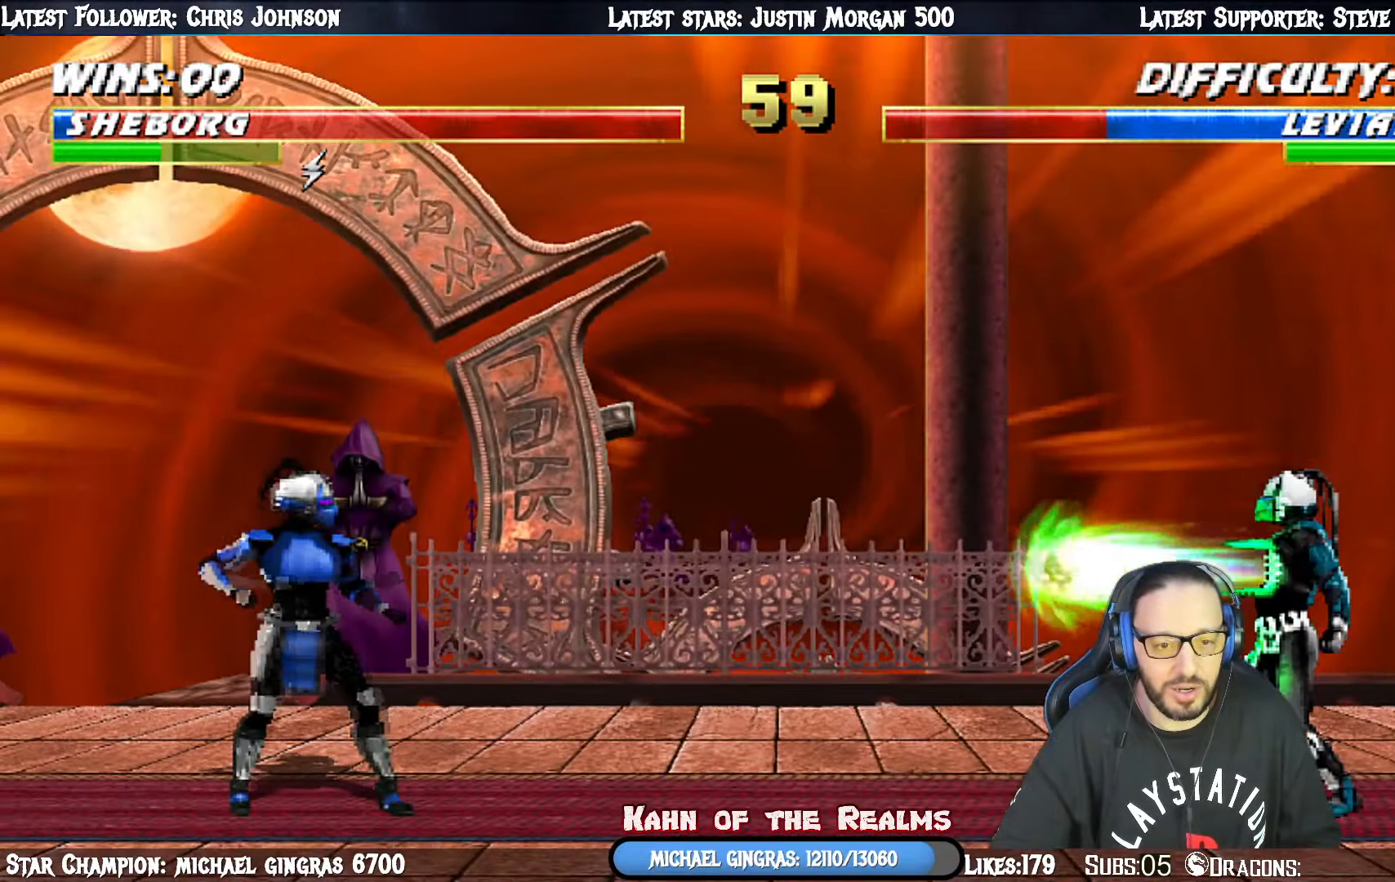
{"buttons": [], "right_stick": "center", "events": [[50, "DPAD_RIGHT", "up"], [50, "L1", "up"], [384, "DPAD_DOWN", "up"], [484, "R1", "up"]]}
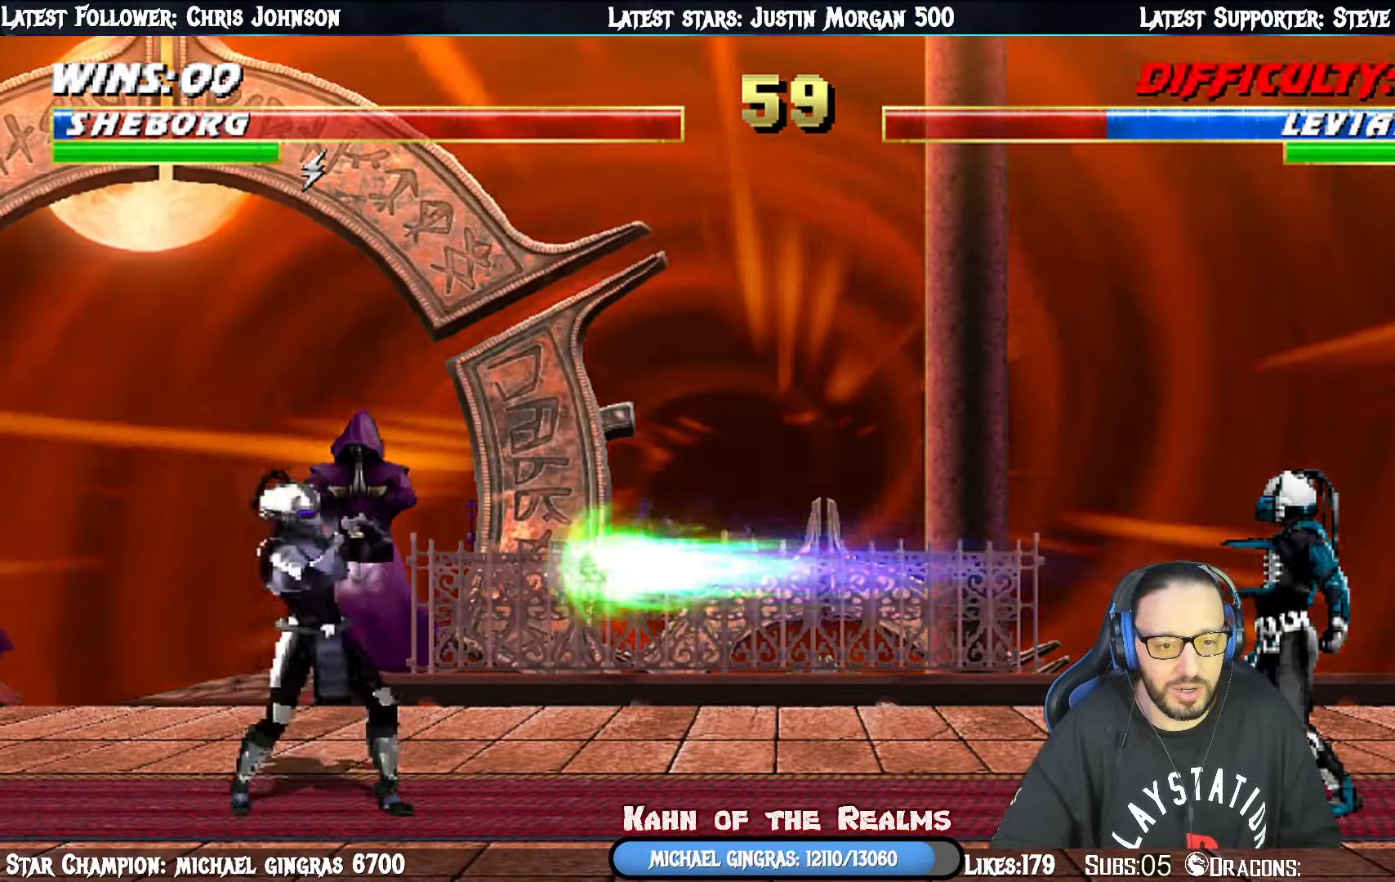
{"buttons": ["SQUARE"], "right_stick": "center", "events": [[33, "DPAD_RIGHT", "down"], [33, "DPAD_UP", "down"], [400, "DPAD_UP", "up"], [417, "DPAD_RIGHT", "up"], [450, "SQUARE", "down"]]}
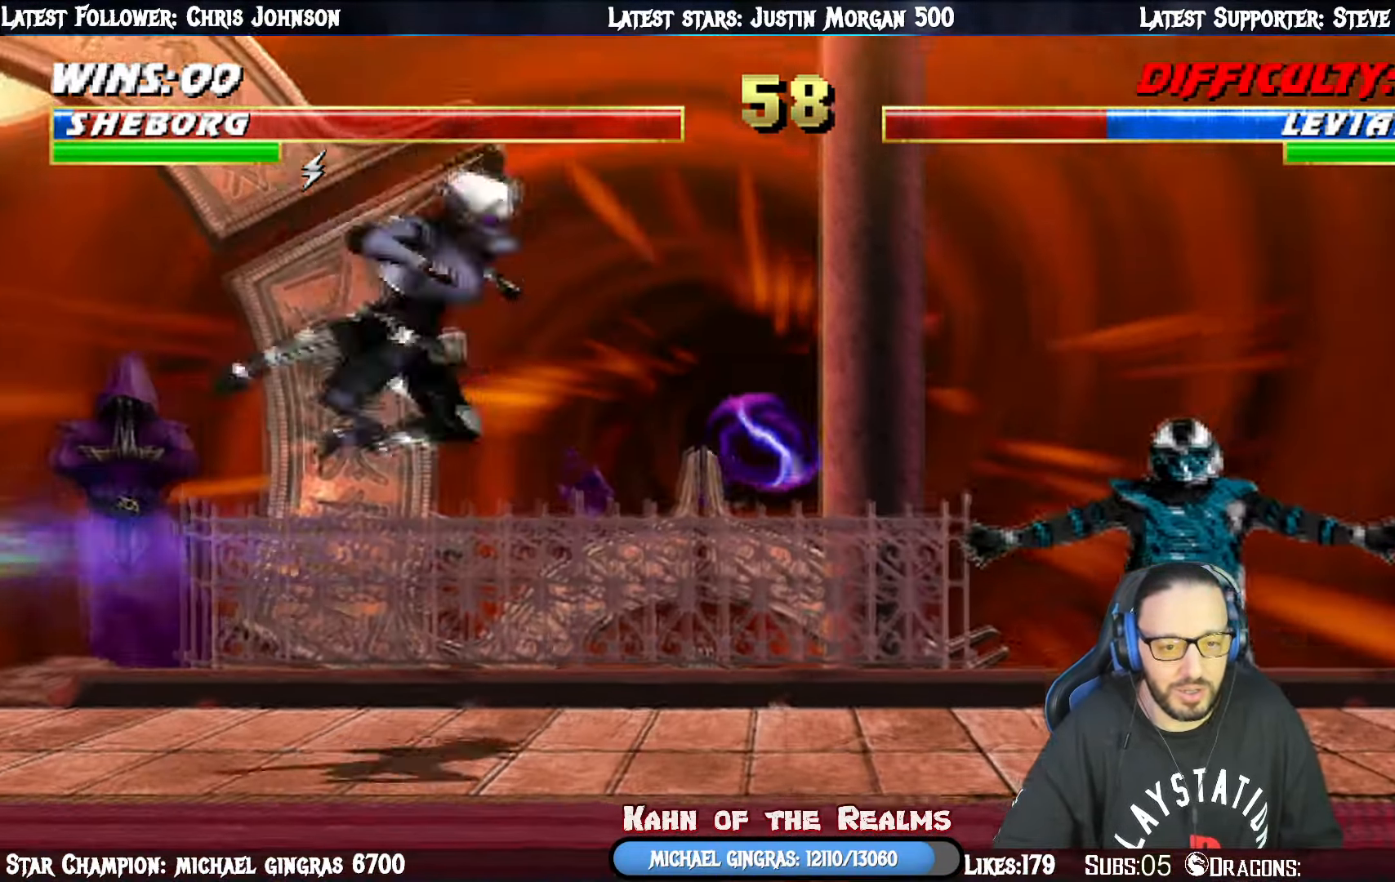
{"buttons": ["L1", "DPAD_UP", "DPAD_RIGHT"], "right_stick": "center", "events": [[67, "SQUARE", "up"], [84, "L1", "down"], [134, "SQUARE", "down"], [234, "SQUARE", "up"], [267, "L1", "up"], [284, "L1", "down"], [301, "DPAD_RIGHT", "down"], [317, "DPAD_UP", "down"]]}
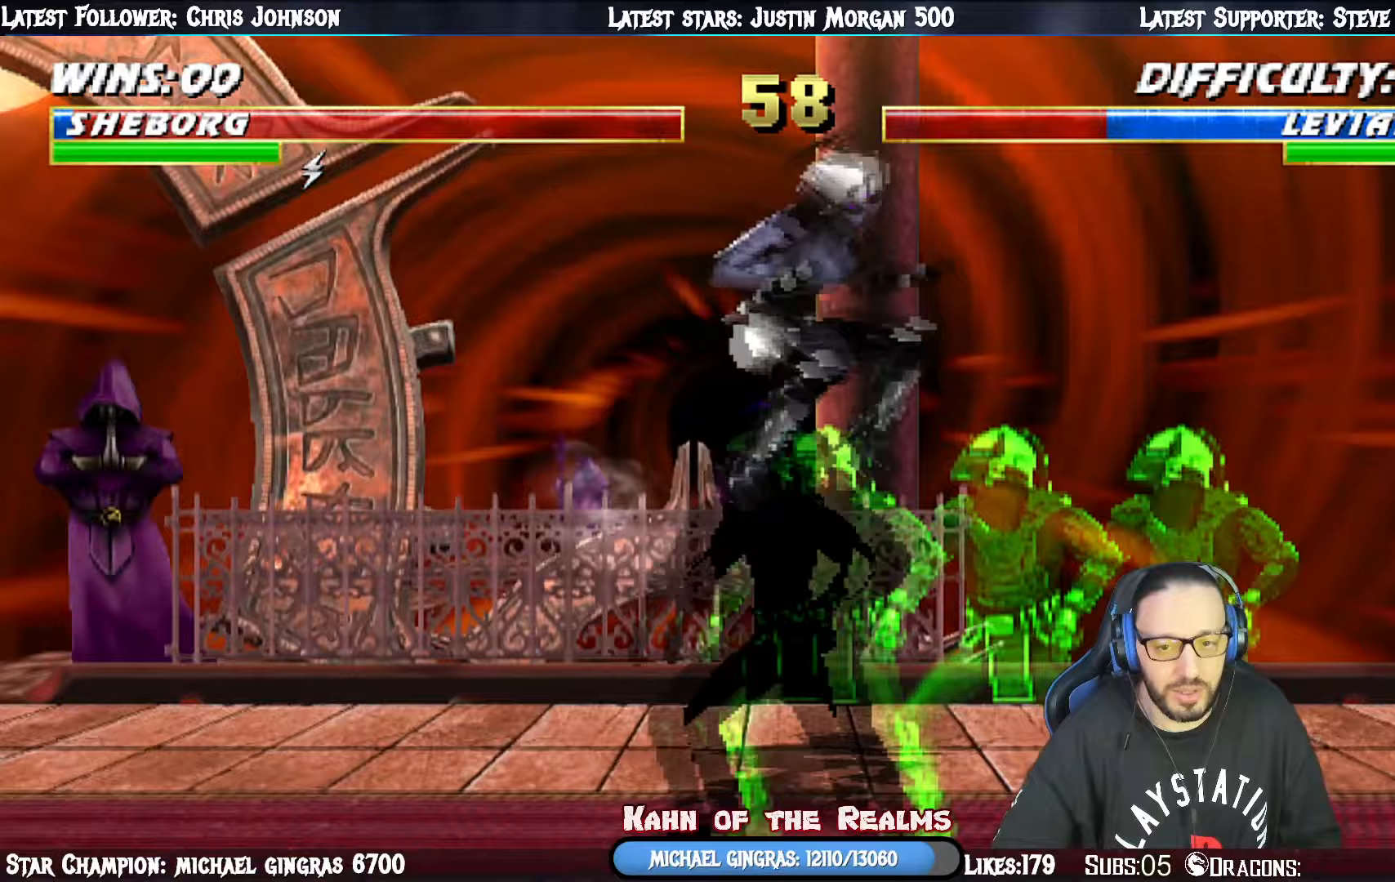
{"buttons": ["L1", "DPAD_RIGHT"], "right_stick": "center", "events": [[50, "DPAD_LEFT", "down"], [67, "DPAD_RIGHT", "up"], [67, "DPAD_UP", "up"], [217, "SQUARE", "down"], [300, "DPAD_LEFT", "up"], [317, "SQUARE", "up"], [334, "DPAD_RIGHT", "down"], [400, "SQUARE", "down"], [501, "SQUARE", "up"]]}
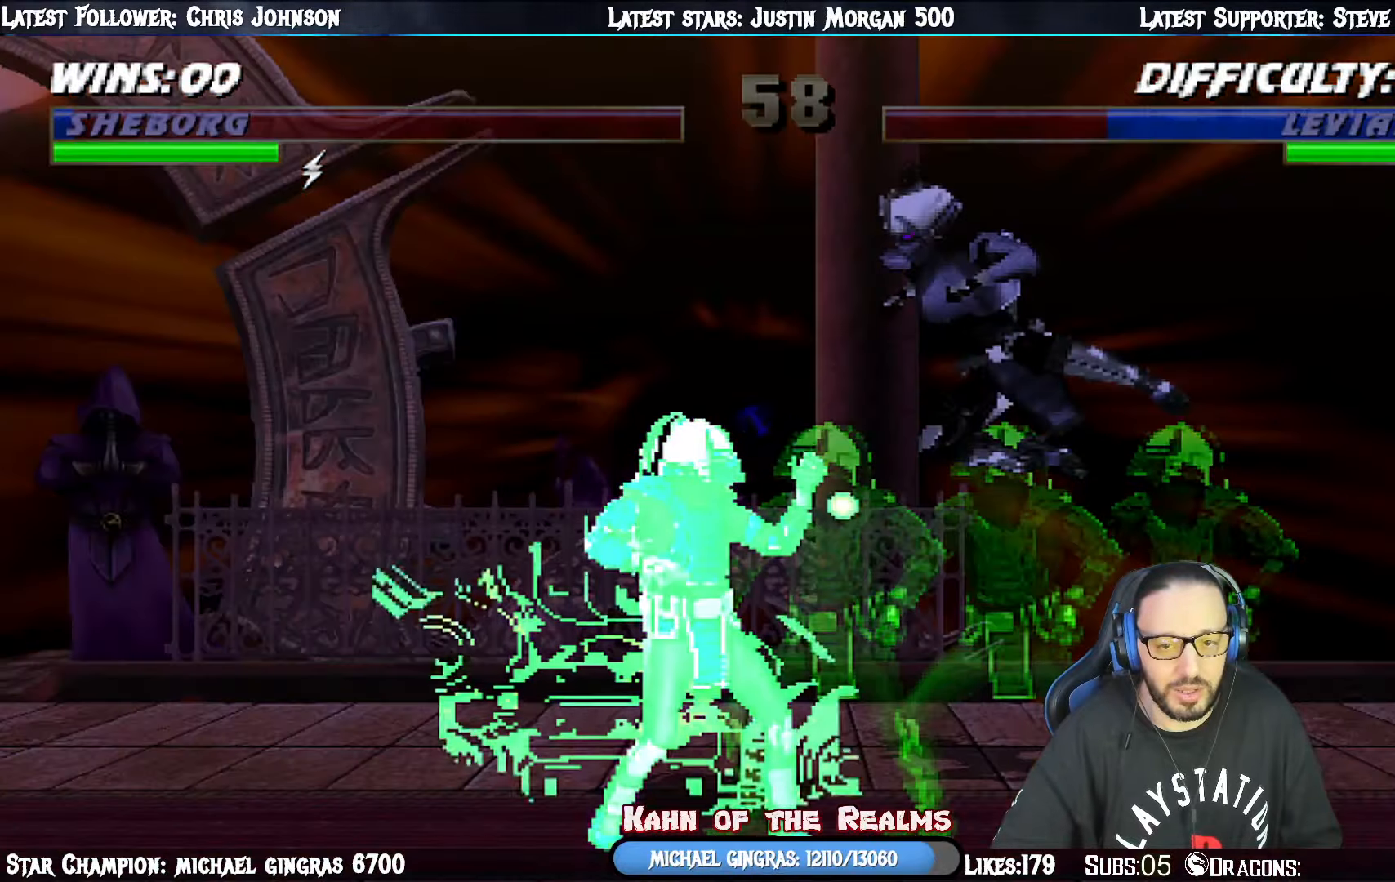
{"buttons": ["CROSS", "L1", "R1", "DPAD_DOWN", "DPAD_RIGHT"], "right_stick": "center", "events": [[50, "SQUARE", "down"], [166, "SQUARE", "up"], [216, "DPAD_DOWN", "down"], [216, "TRIANGLE", "down"], [250, "DPAD_RIGHT", "up"], [300, "DPAD_LEFT", "down"], [316, "DPAD_DOWN", "up"], [383, "TRIANGLE", "up"], [417, "DPAD_DOWN", "down"], [417, "R1", "down"], [433, "DPAD_LEFT", "up"], [450, "DPAD_RIGHT", "down"], [483, "CROSS", "down"]]}
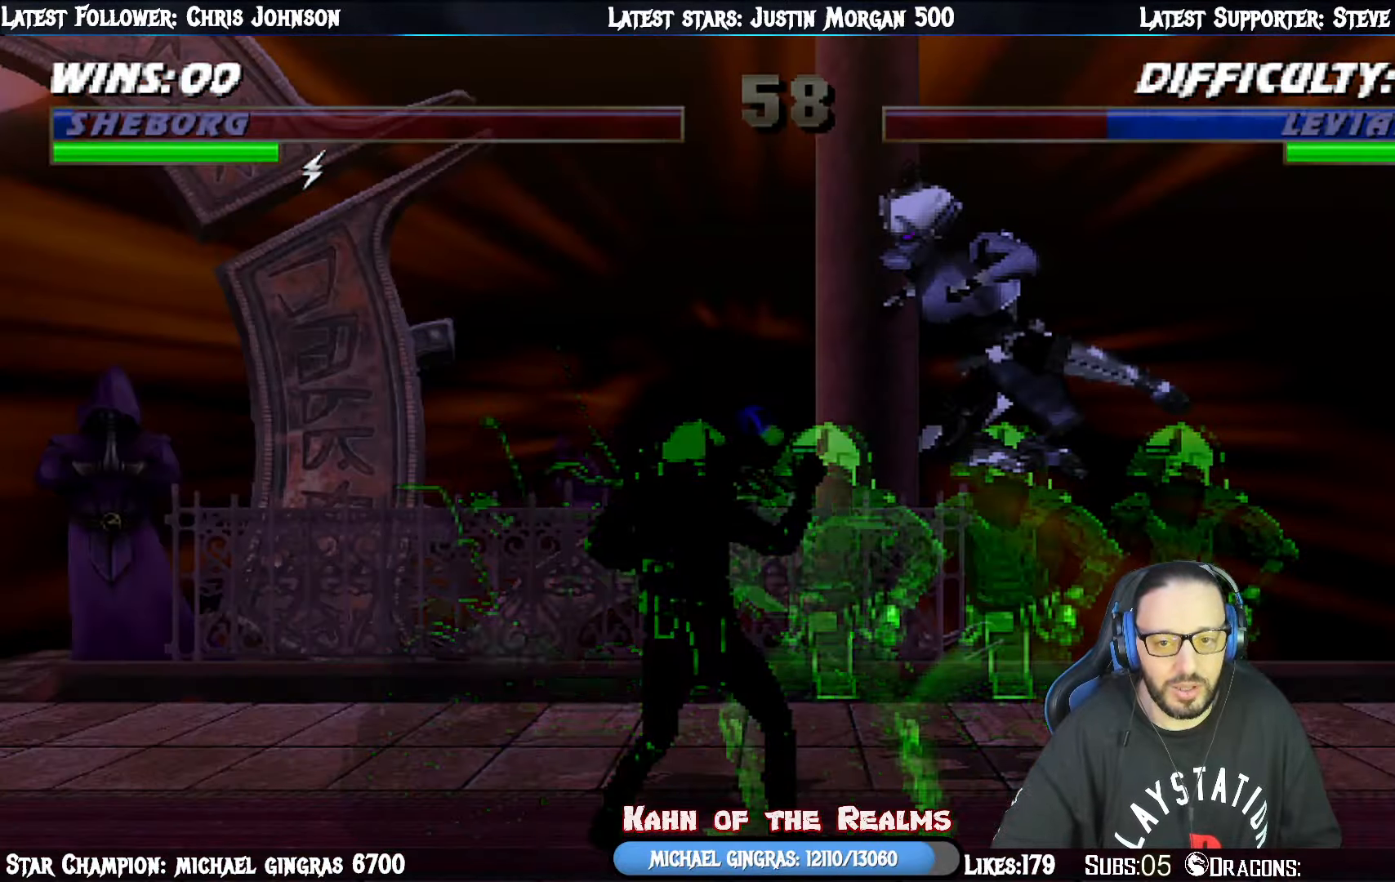
{"buttons": ["L1", "DPAD_UP", "DPAD_LEFT"], "right_stick": "center", "events": [[33, "CROSS", "up"], [83, "DPAD_DOWN", "up"], [83, "DPAD_RIGHT", "up"], [117, "L1", "up"], [117, "R1", "up"], [184, "DPAD_LEFT", "down"], [200, "L1", "down"], [217, "DPAD_UP", "down"]]}
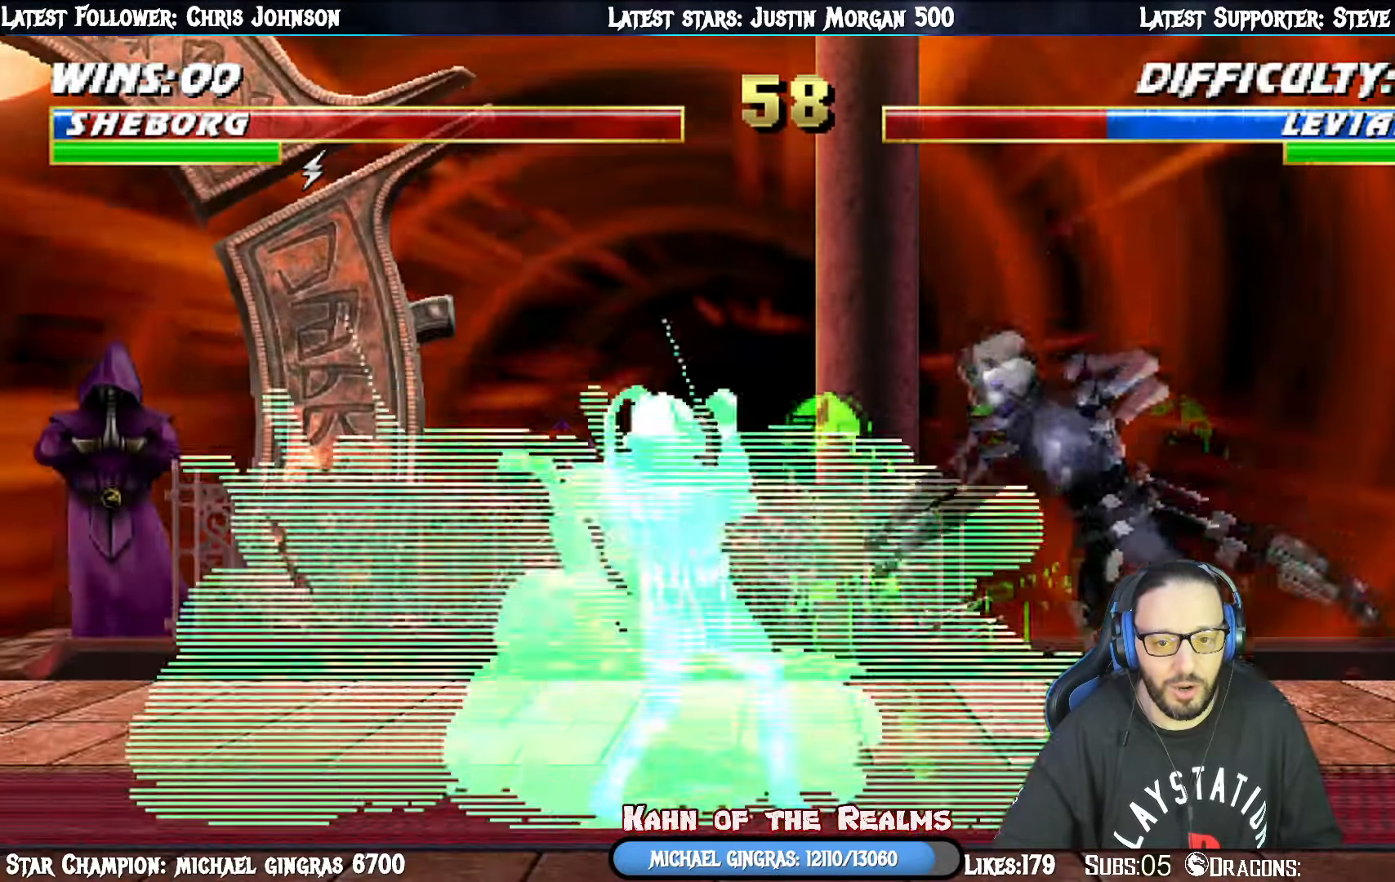
{"buttons": ["L1"], "right_stick": "center", "events": [[333, "CIRCLE", "down"], [467, "DPAD_LEFT", "up"], [500, "CIRCLE", "up"], [500, "DPAD_UP", "up"]]}
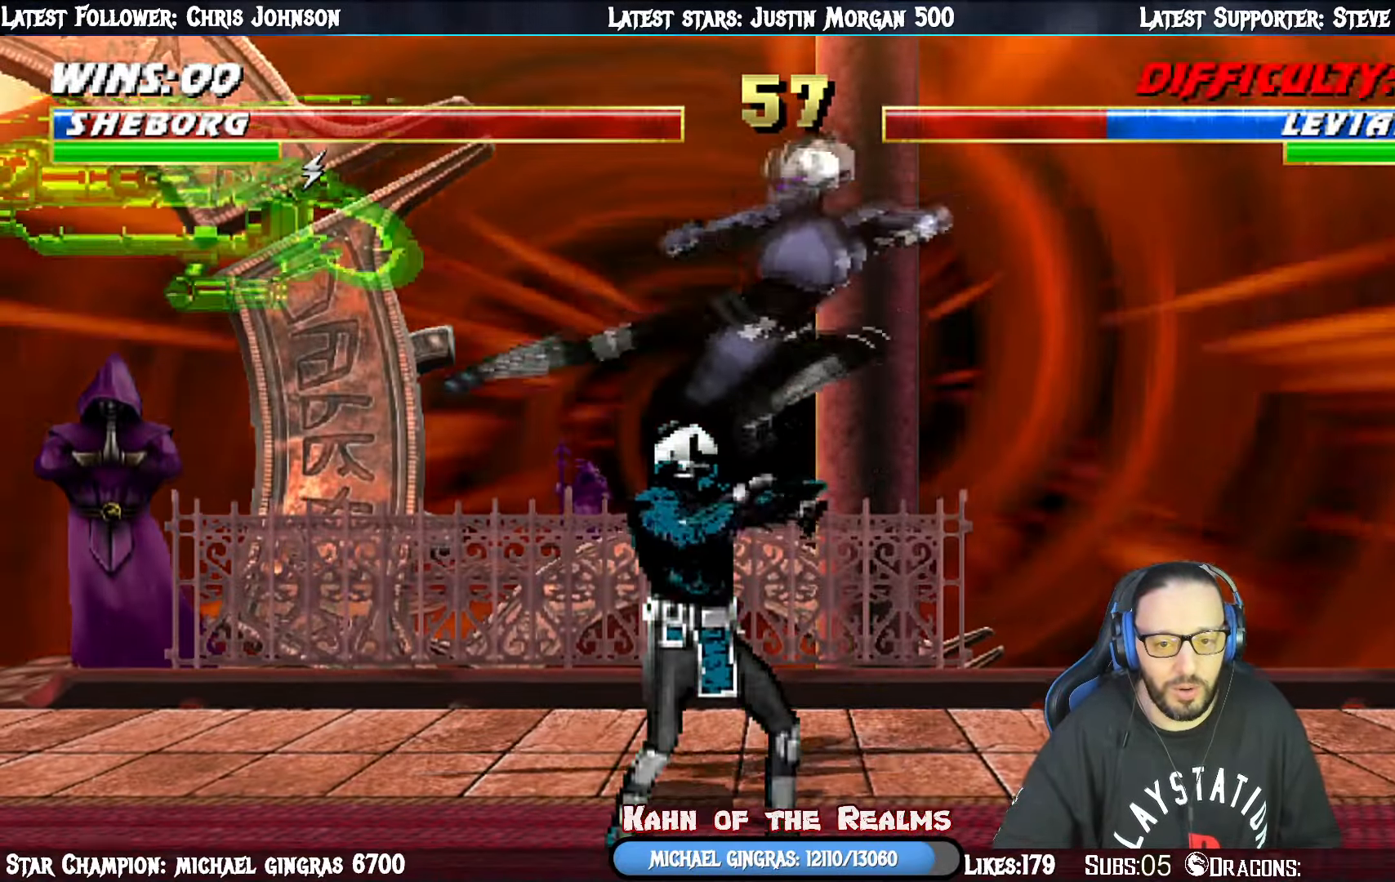
{"buttons": ["L1", "R1", "DPAD_UP", "DPAD_RIGHT"], "right_stick": "center", "events": [[50, "CIRCLE", "down"], [67, "L1", "up"], [234, "CIRCLE", "up"], [300, "L1", "down"], [317, "DPAD_RIGHT", "down"], [334, "DPAD_UP", "down"], [434, "DPAD_UP", "up"], [467, "DPAD_RIGHT", "up"], [484, "DPAD_RIGHT", "down"], [501, "DPAD_UP", "down"], [501, "R1", "down"]]}
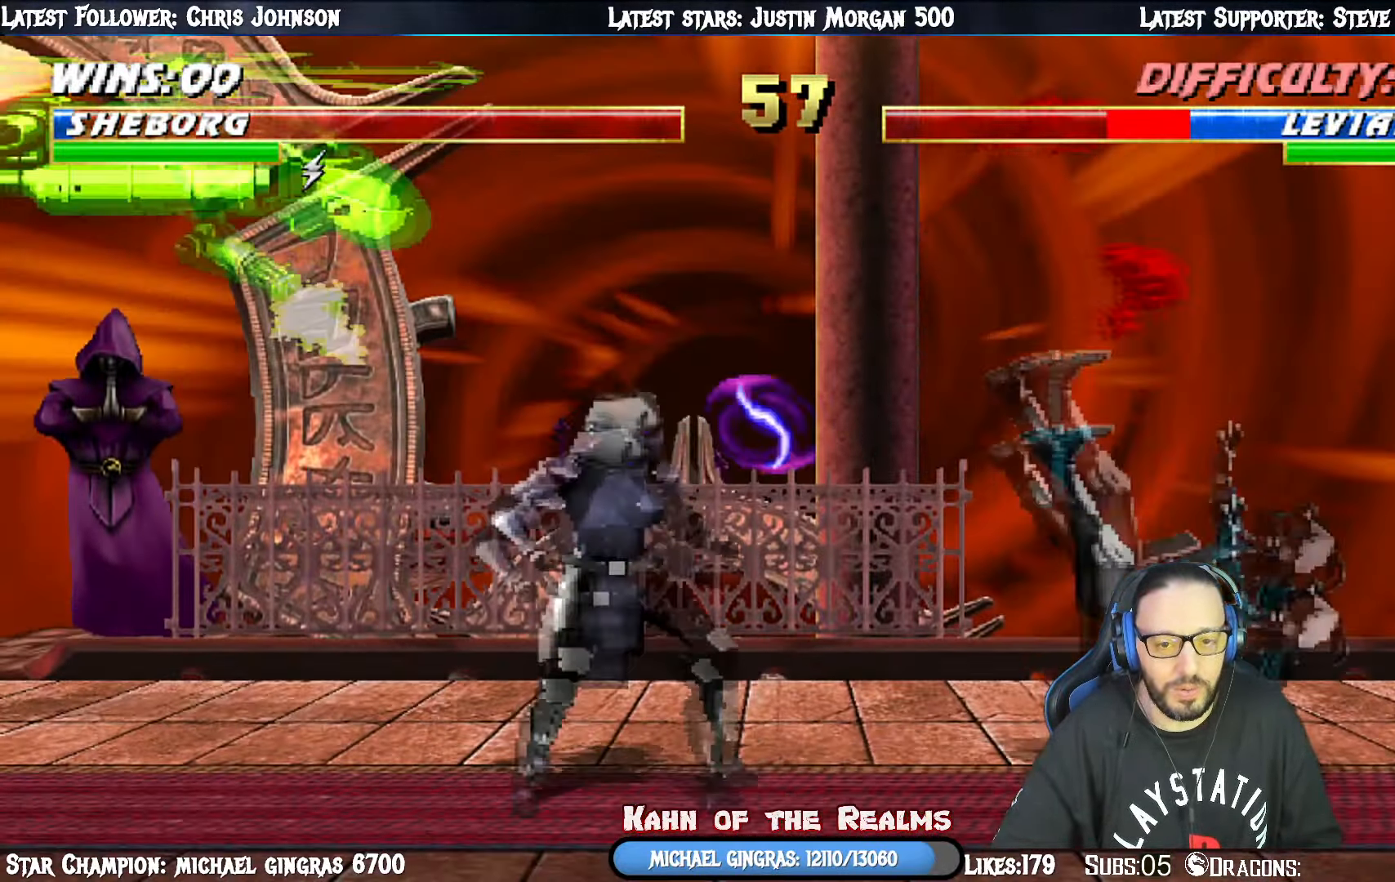
{"buttons": ["TRIANGLE"], "right_stick": "center", "events": [[50, "DPAD_LEFT", "down"], [50, "DPAD_RIGHT", "up"], [50, "DPAD_UP", "up"], [100, "DPAD_DOWN", "down"], [200, "DPAD_LEFT", "up"], [417, "R1", "up"], [433, "DPAD_DOWN", "up"], [450, "TRIANGLE", "down"], [467, "L1", "up"]]}
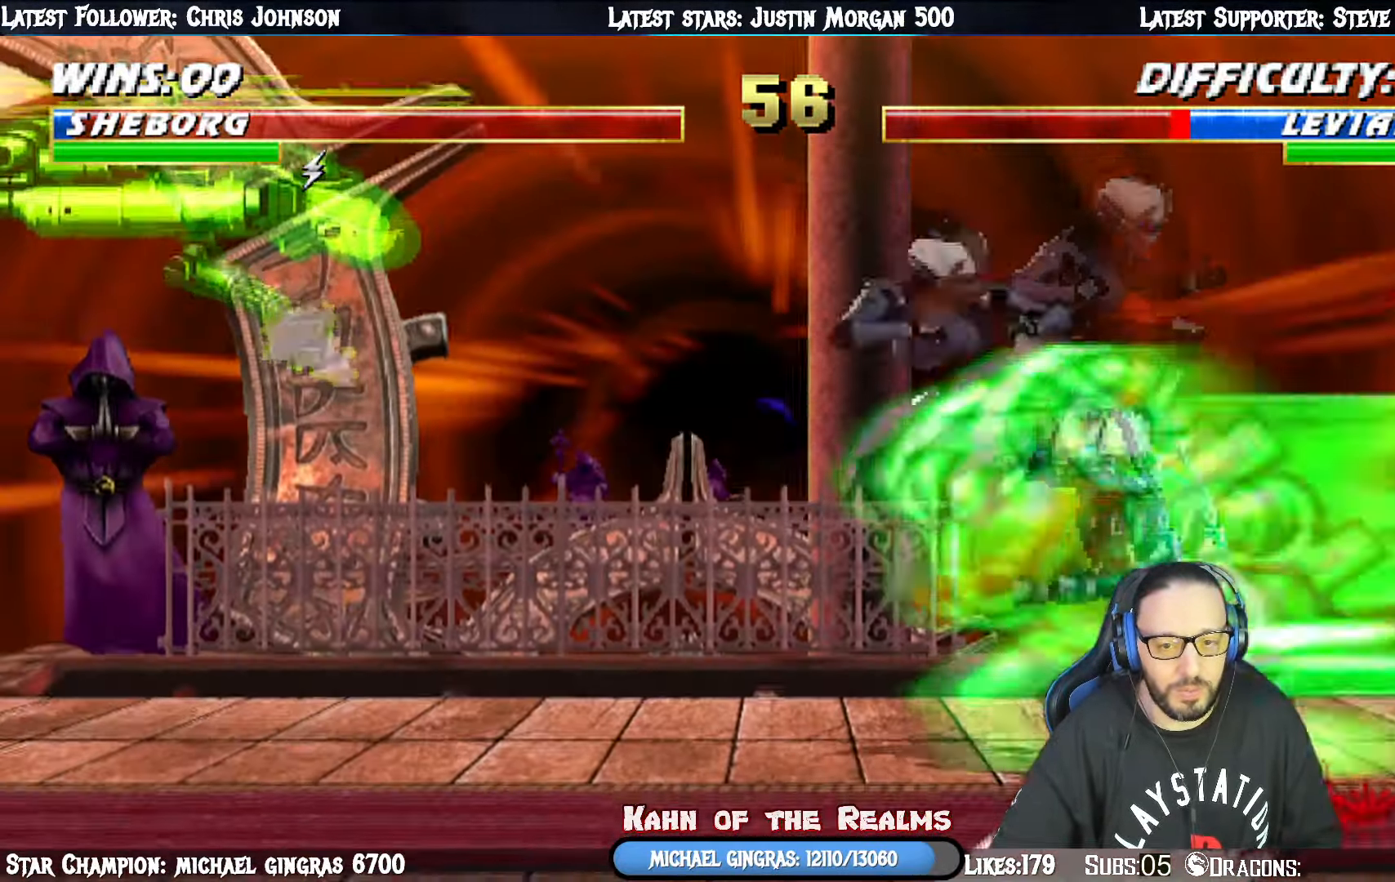
{"buttons": ["SQUARE", "L1", "DPAD_DOWN", "DPAD_LEFT"], "right_stick": "center"}
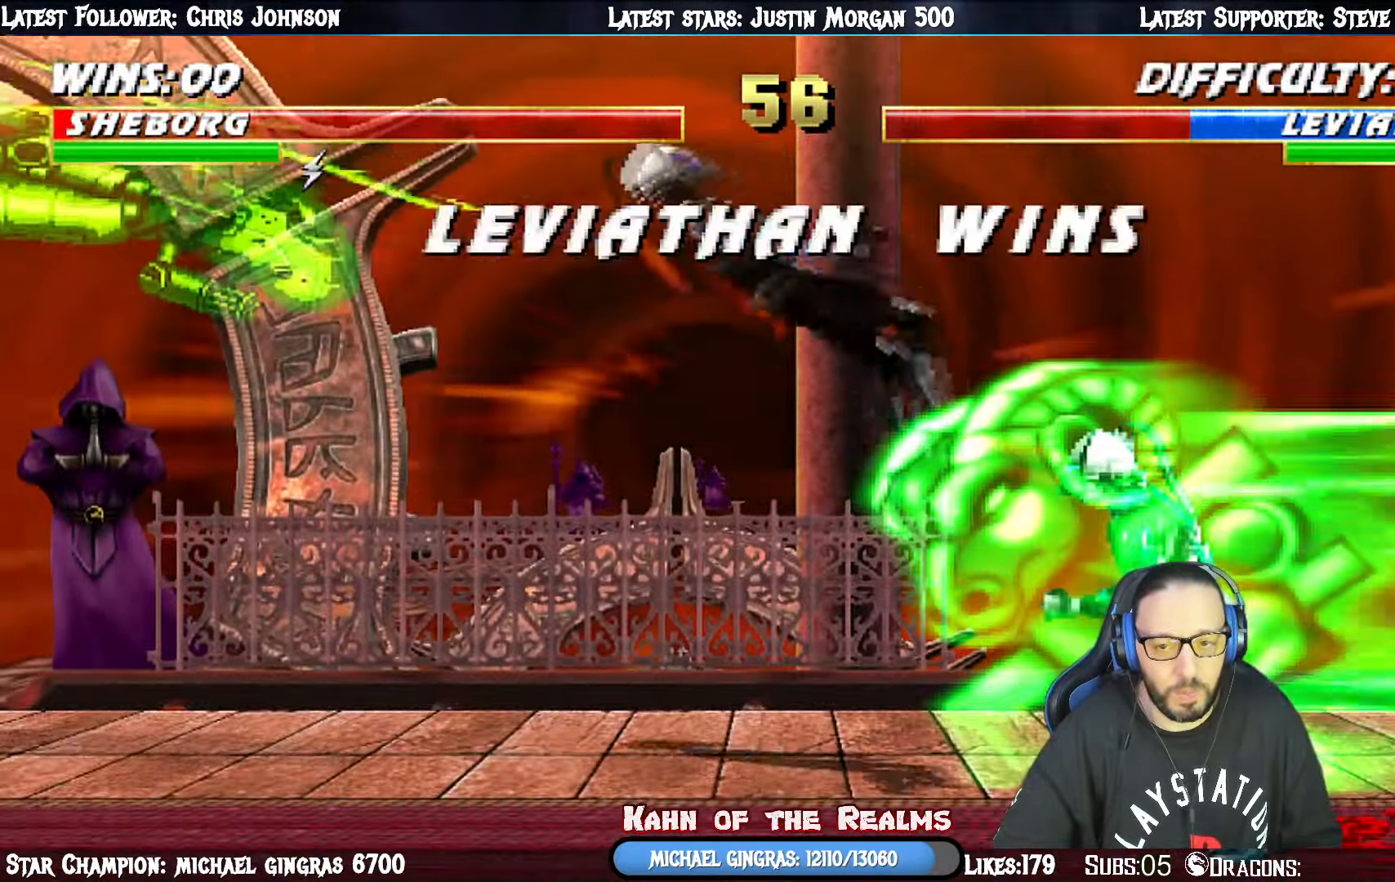
{"buttons": [], "right_stick": "center", "events": [[16, "R1", "down"], [33, "SQUARE", "up"], [50, "SQUARE", "down"], [150, "SQUARE", "up"], [250, "R1", "up"], [266, "DPAD_DOWN", "up"], [283, "DPAD_LEFT", "up"], [300, "L1", "up"]]}
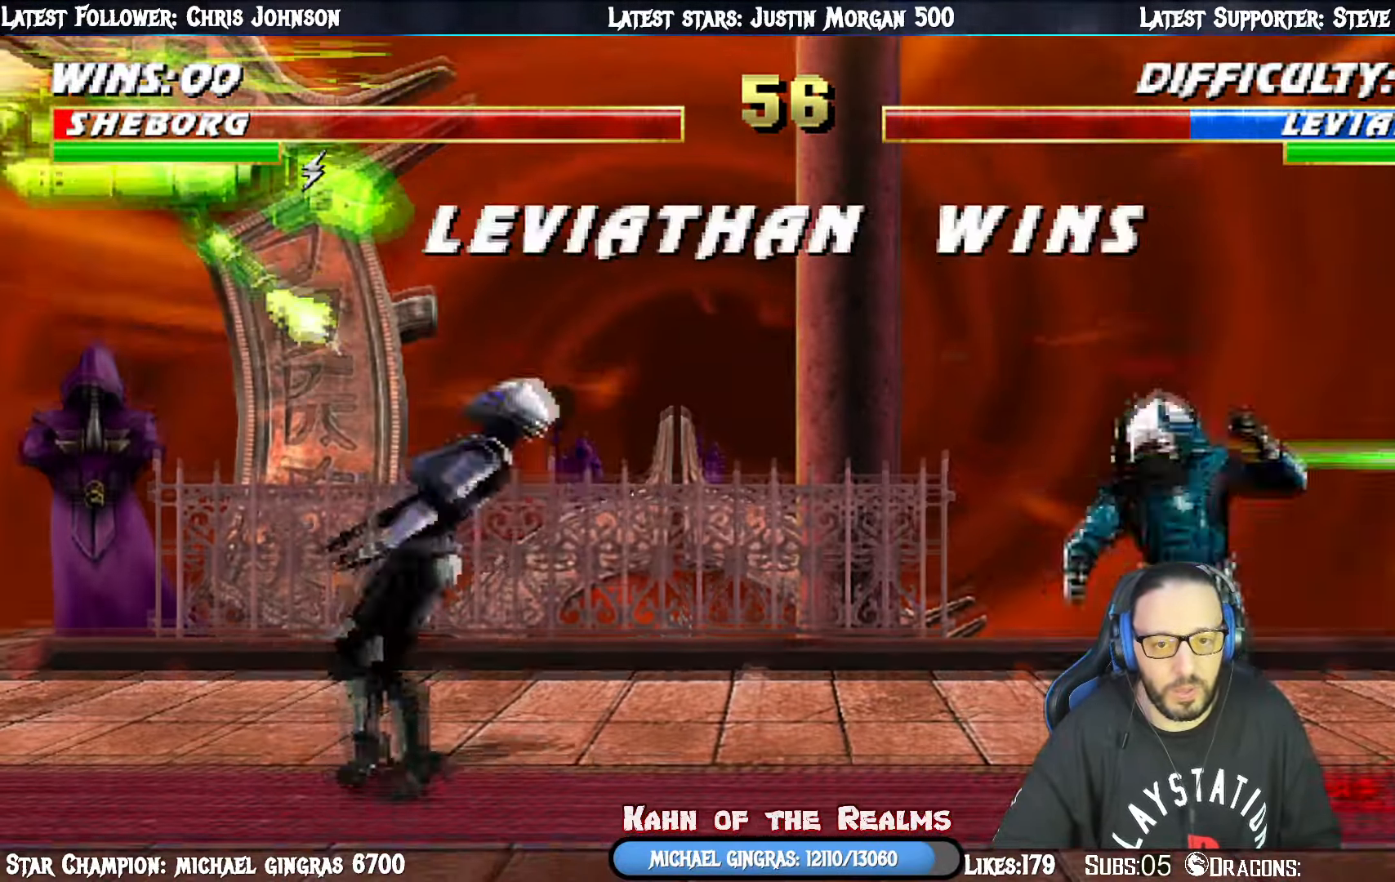
{"buttons": [], "right_stick": "center", "events": []}
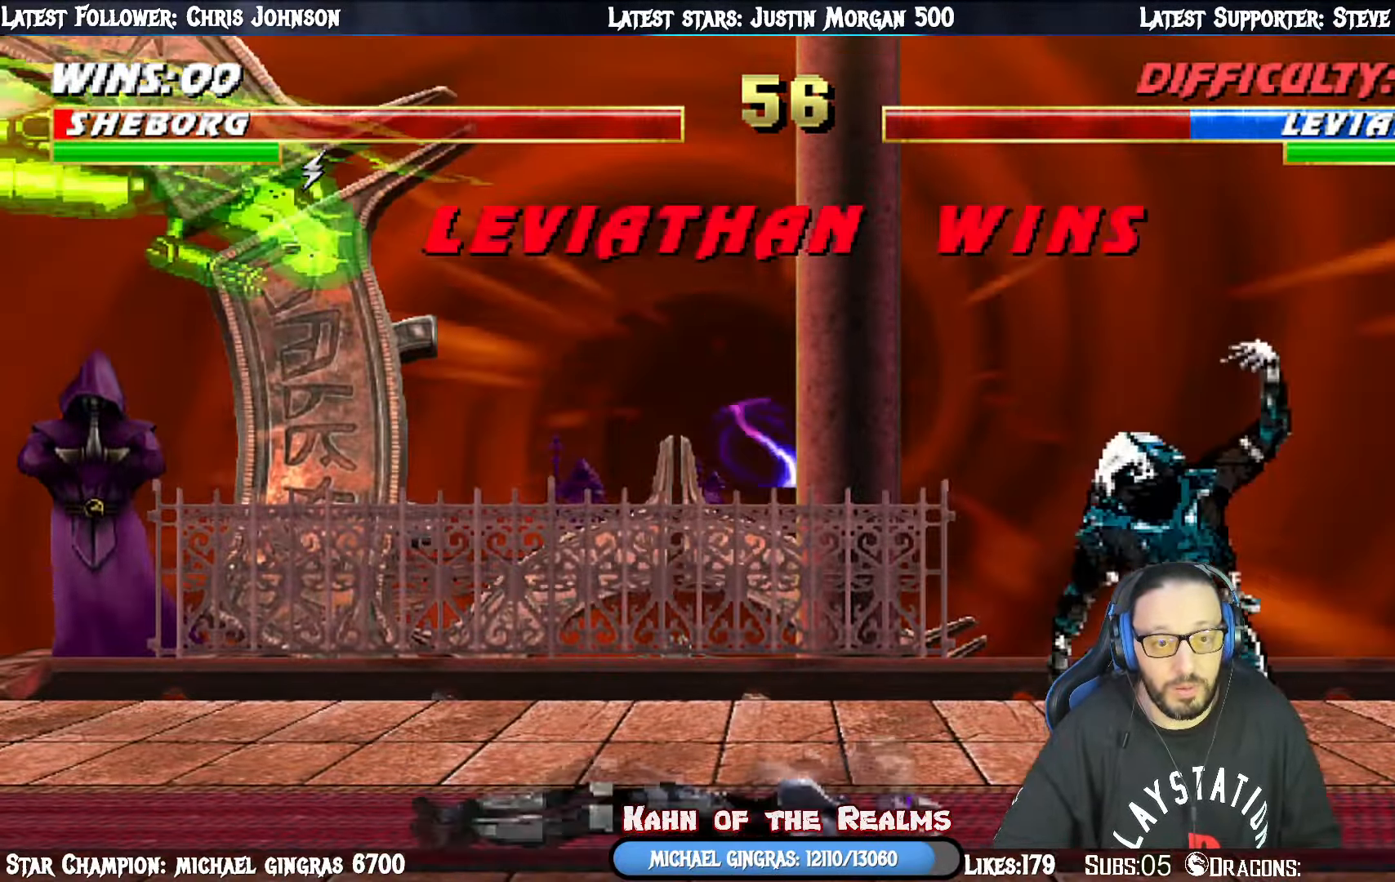
{"buttons": ["CROSS", "CIRCLE", "SQUARE", "R1"], "right_stick": "center", "events": [[150, "SQUARE", "down"], [183, "CROSS", "down"], [216, "SQUARE", "up"], [266, "CROSS", "up"], [367, "CROSS", "down"], [383, "SQUARE", "down"], [400, "CIRCLE", "down"], [467, "R1", "down"]]}
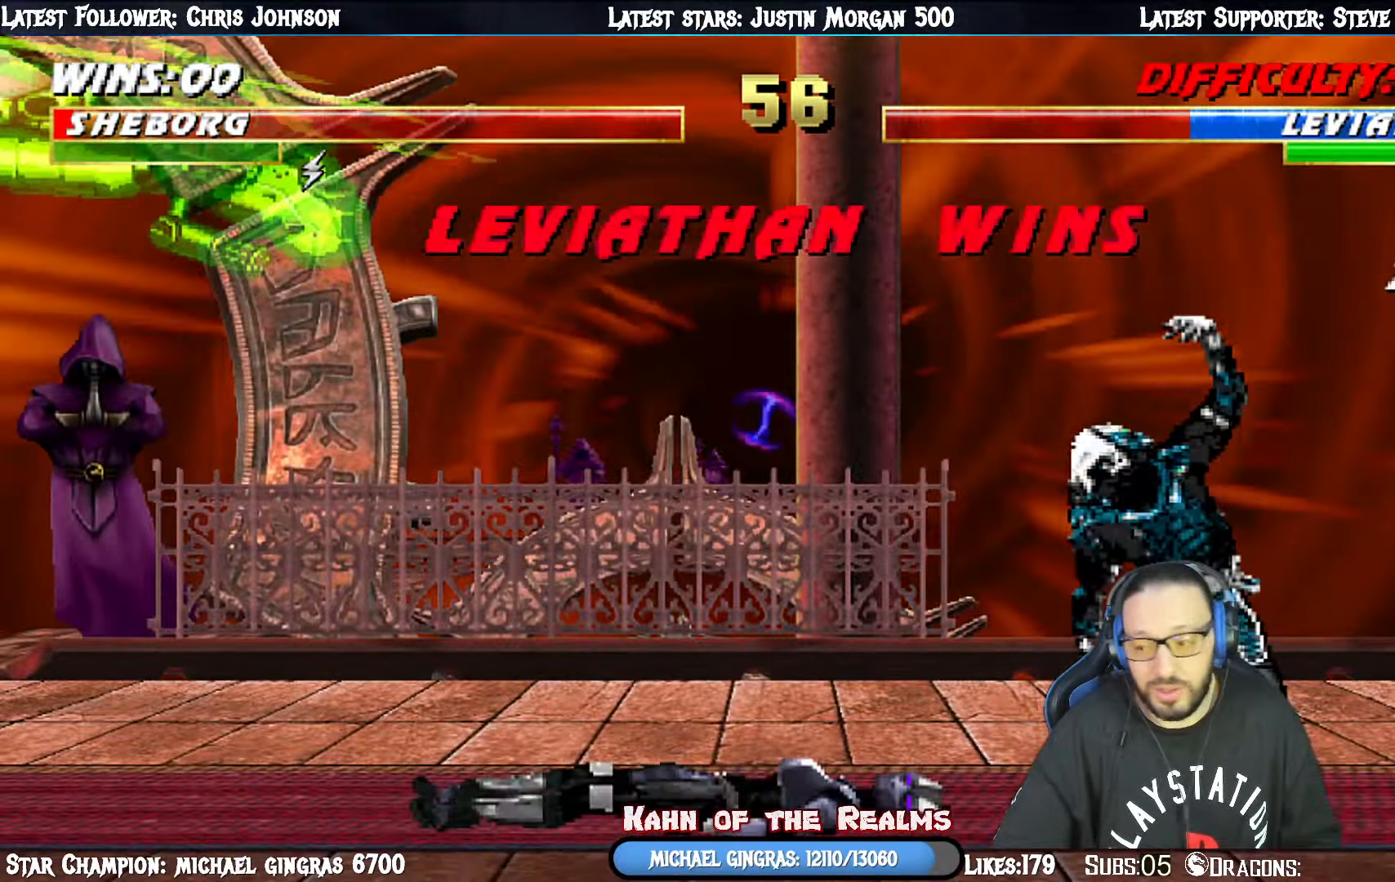
{"buttons": ["CROSS", "CIRCLE"], "right_stick": "center", "events": [[33, "TRIANGLE", "down"], [134, "SQUARE", "up"], [167, "CROSS", "up"], [217, "CIRCLE", "up"], [217, "TRIANGLE", "up"], [234, "R1", "up"], [401, "CROSS", "down"], [451, "CIRCLE", "down"], [451, "SQUARE", "down"], [501, "SQUARE", "up"]]}
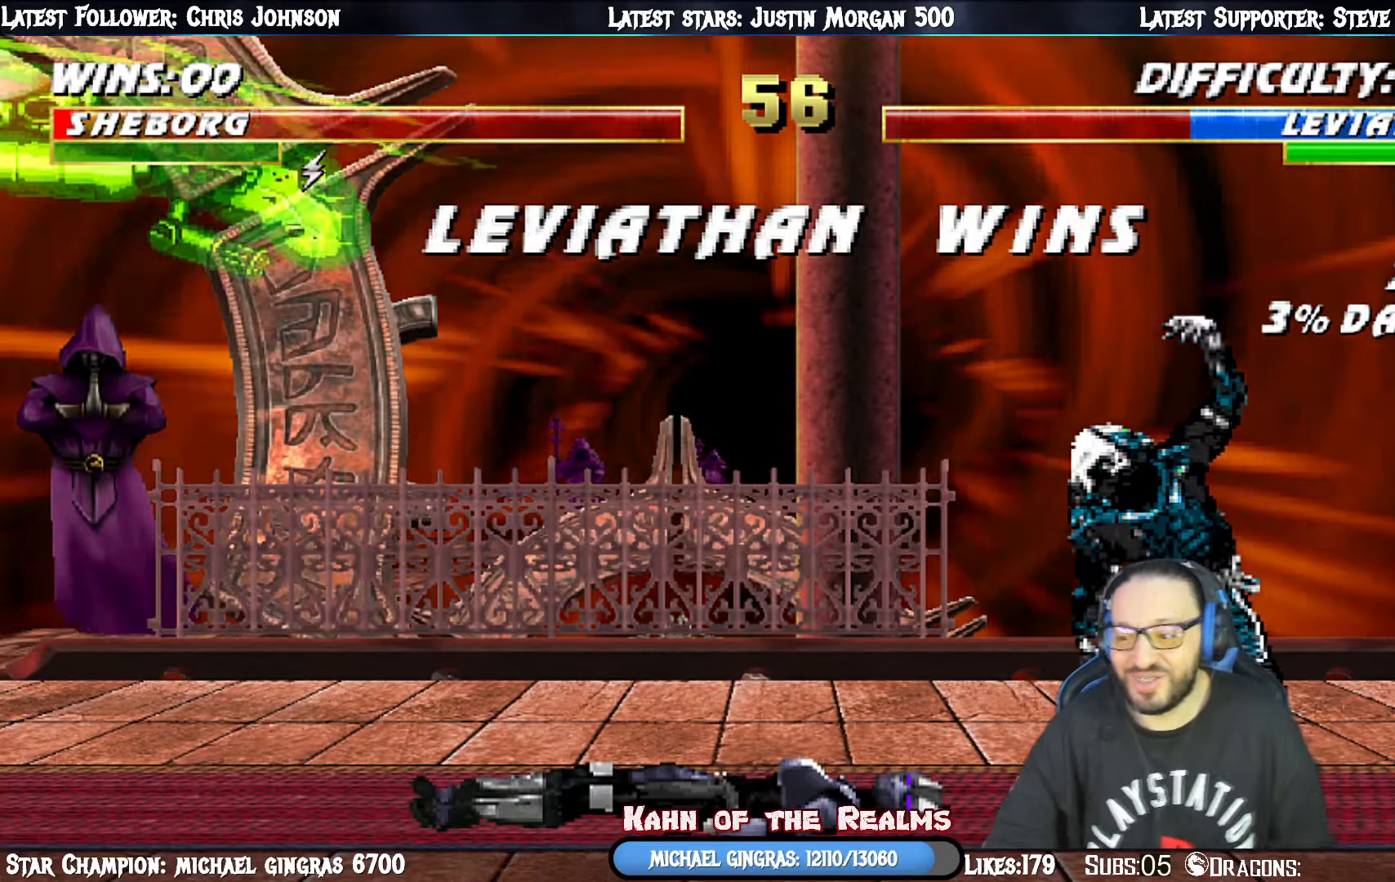
{"buttons": [], "right_stick": "center", "events": [[50, "CIRCLE", "up"], [83, "CROSS", "up"], [317, "CROSS", "down"], [450, "CROSS", "up"]]}
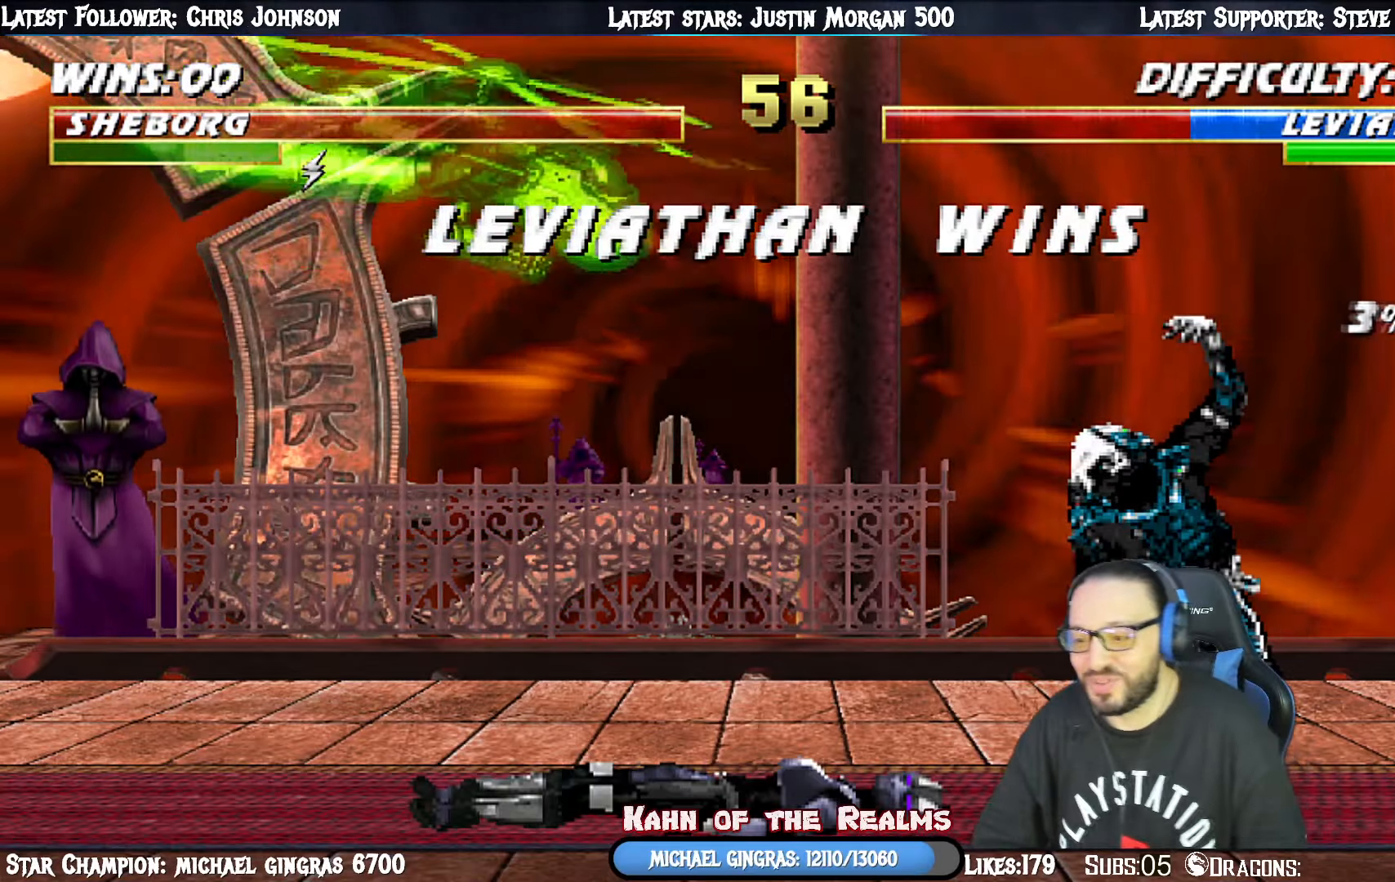
{"buttons": ["CROSS"], "right_stick": "center", "events": [[351, "CROSS", "down"]]}
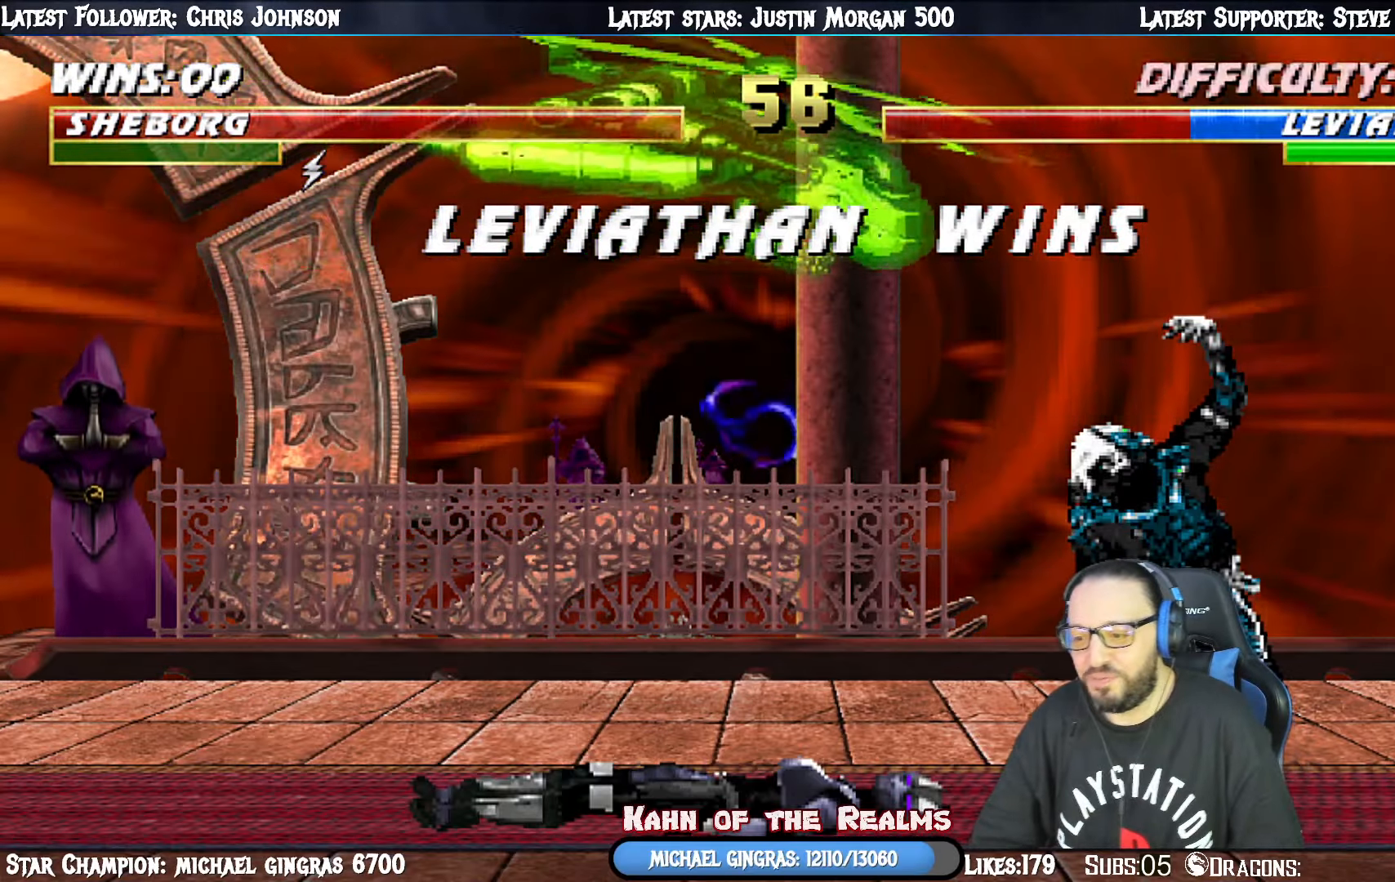
{"buttons": [], "right_stick": "center", "events": [[50, "CROSS", "up"], [317, "CROSS", "down"], [500, "CROSS", "up"]]}
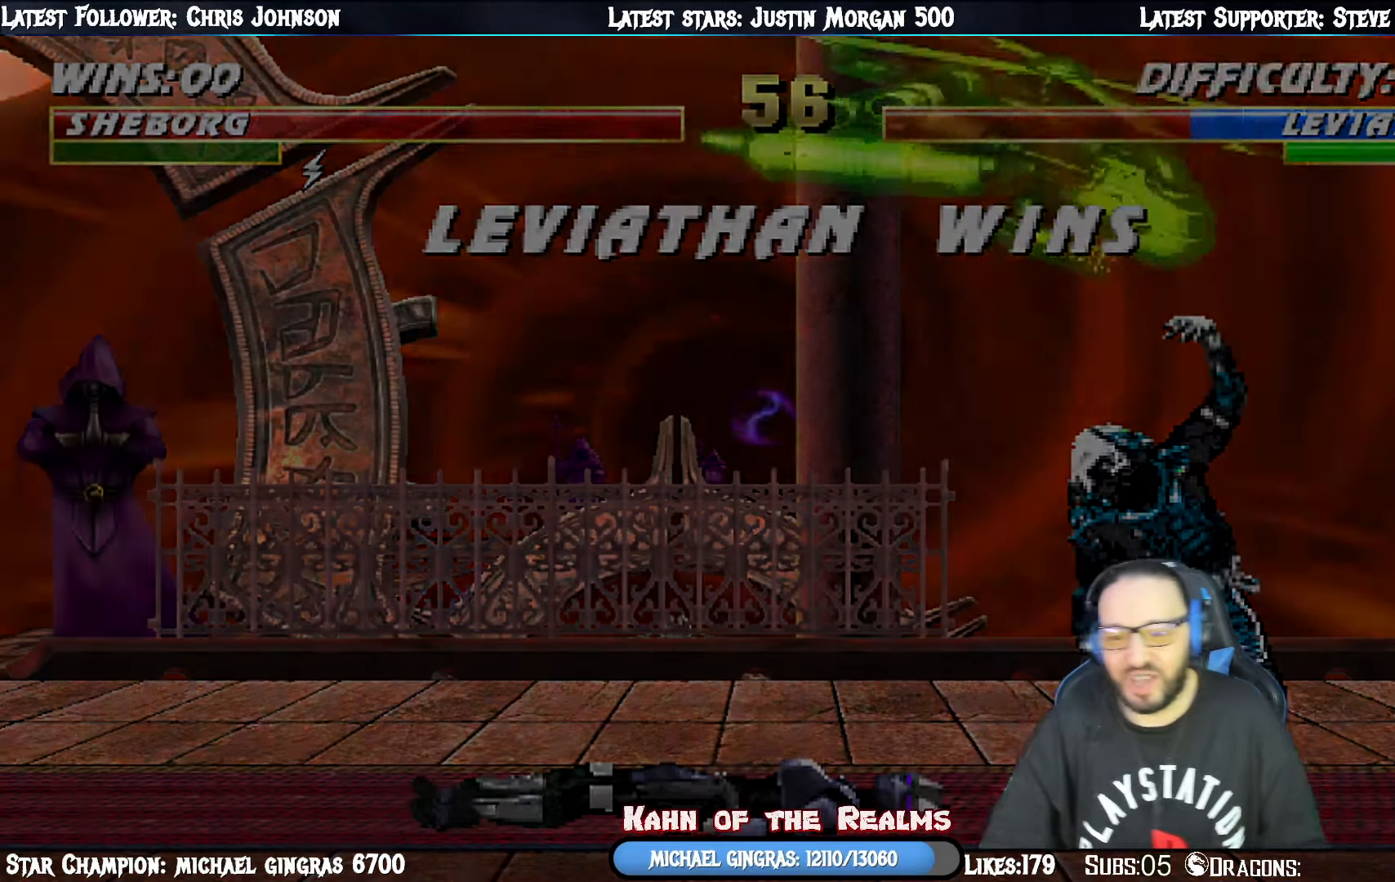
{"buttons": [], "right_stick": "center", "events": [[167, "CROSS", "down"], [301, "CROSS", "up"]]}
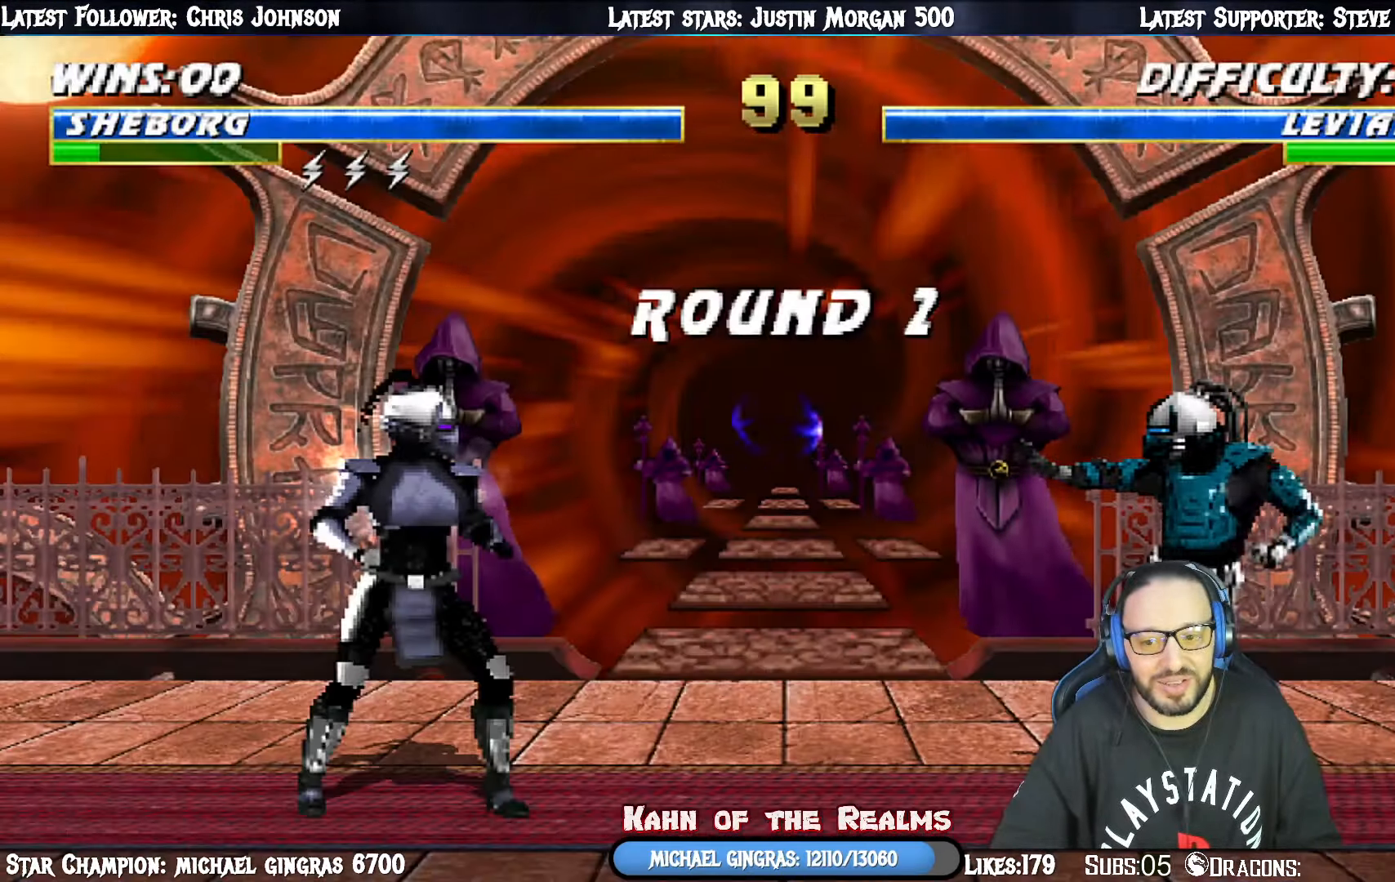
{"buttons": [], "right_stick": "center", "events": [[150, "CROSS", "down"], [333, "CROSS", "up"]]}
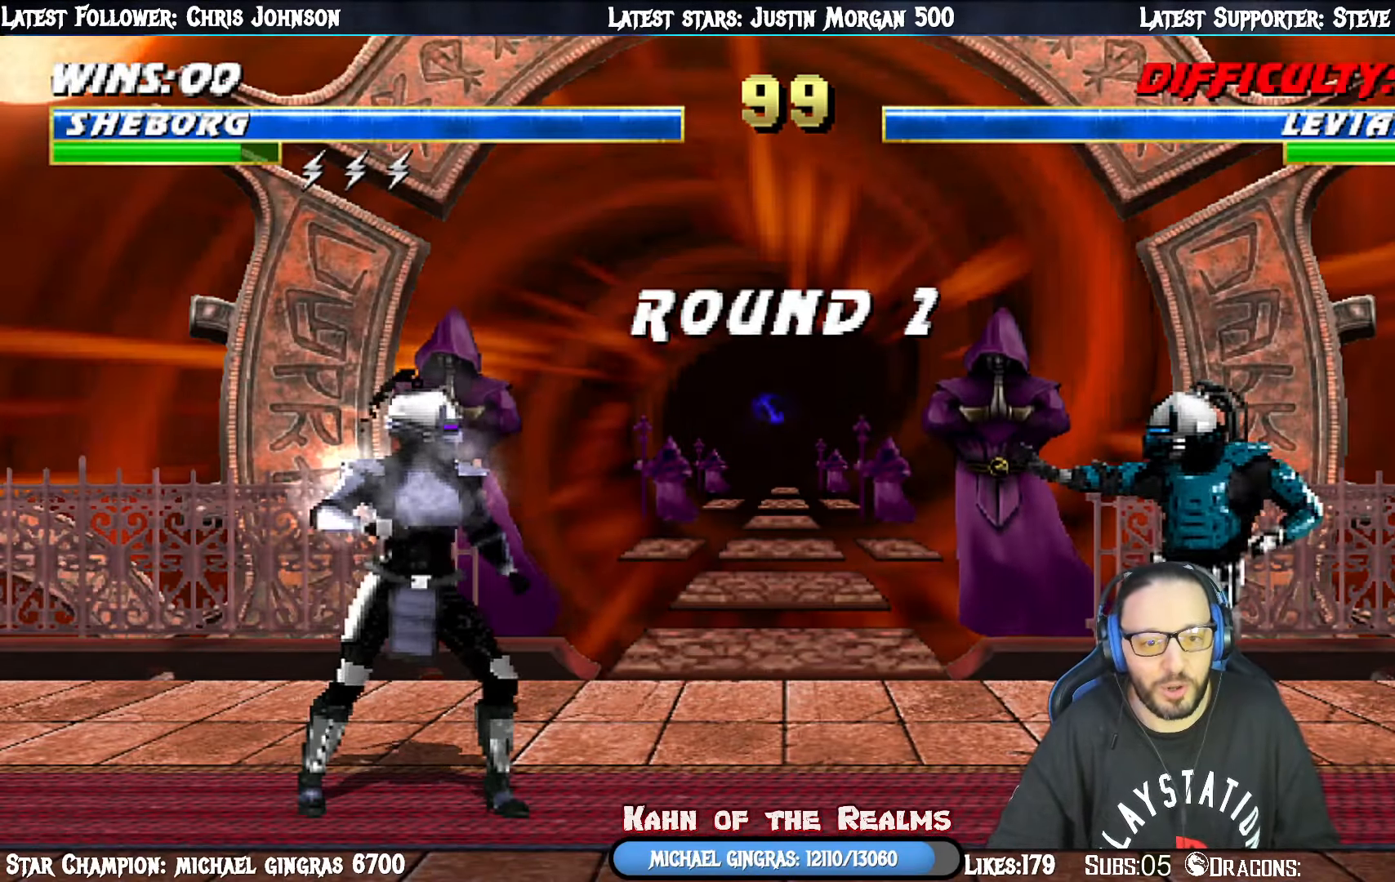
{"buttons": [], "right_stick": "center", "events": [[67, "SQUARE", "down"], [167, "SQUARE", "up"], [200, "CROSS", "down"], [251, "R1", "down"], [284, "DPAD_RIGHT", "down"], [284, "L1", "down"], [284, "SQUARE", "down"], [301, "CIRCLE", "down"], [334, "TRIANGLE", "down"], [384, "CIRCLE", "up"], [401, "CROSS", "up"], [434, "SQUARE", "up"], [434, "TRIANGLE", "up"], [451, "DPAD_RIGHT", "up"], [467, "L1", "up"], [467, "R1", "up"]]}
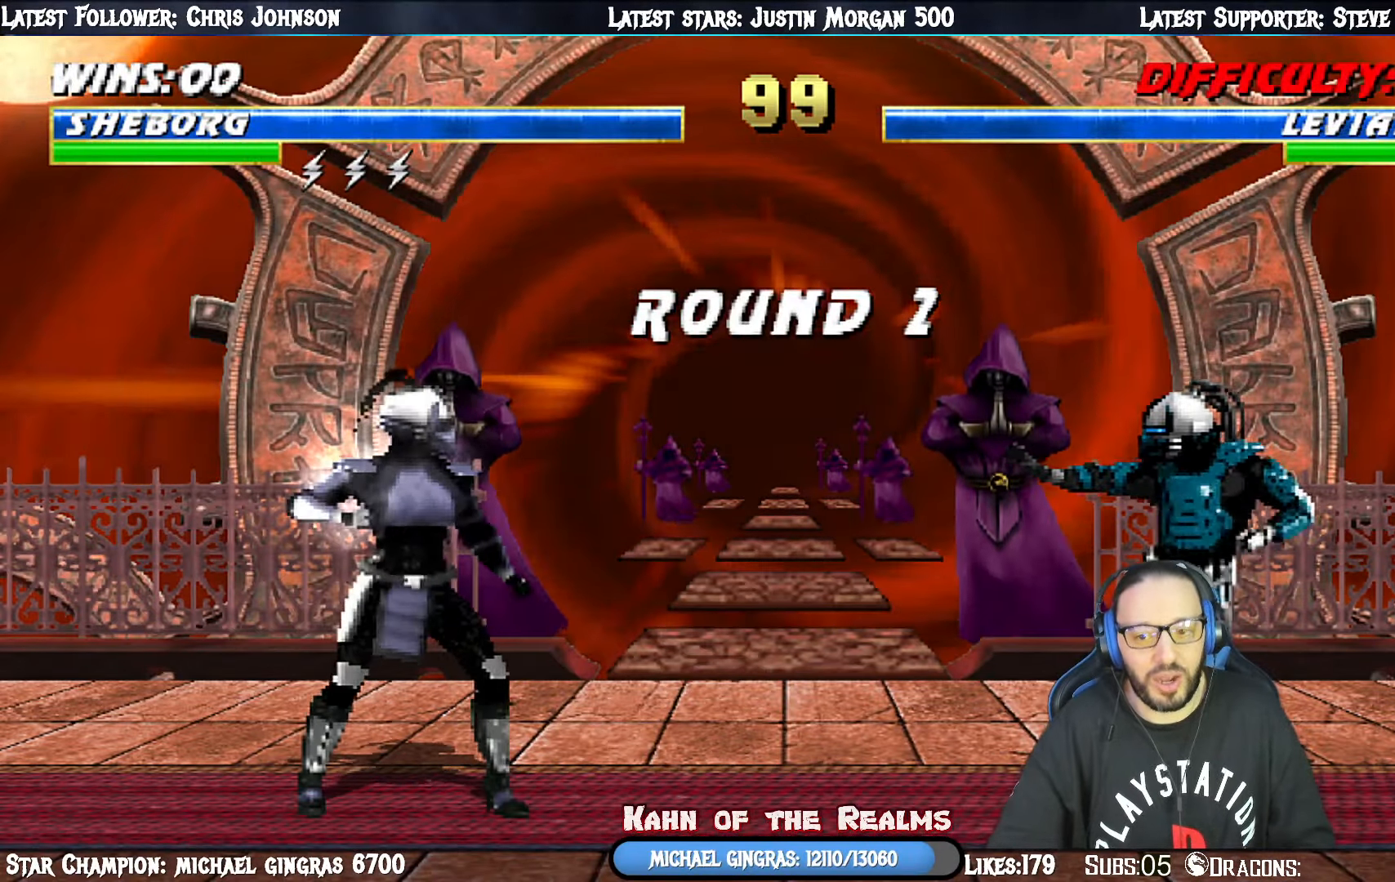
{"buttons": [], "right_stick": "center", "events": []}
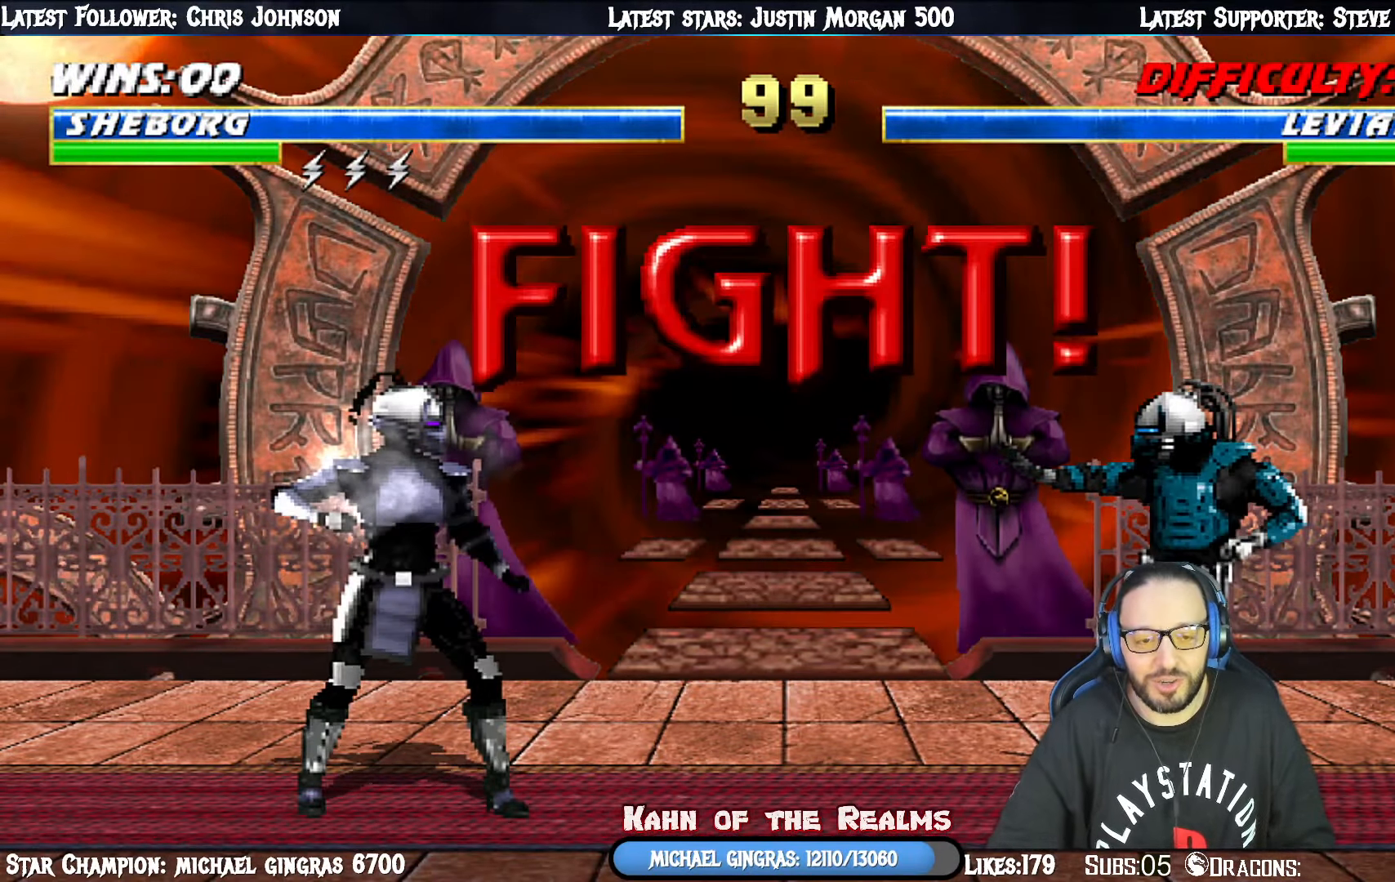
{"buttons": [], "right_stick": "center", "events": []}
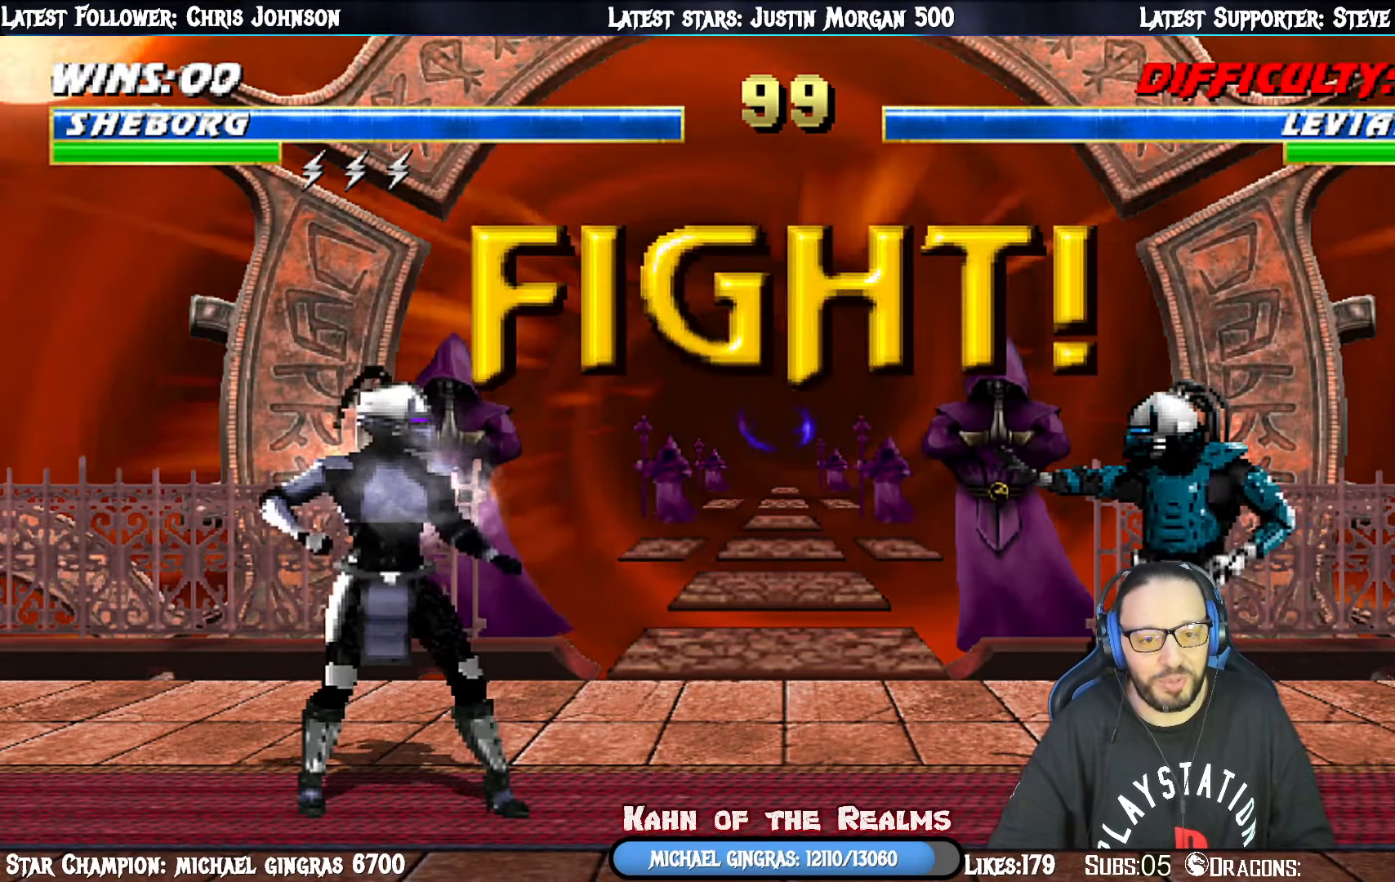
{"buttons": ["L1"], "right_stick": "center", "events": [[84, "L1", "down"], [100, "DPAD_LEFT", "down"], [100, "DPAD_UP", "down"], [350, "TRIANGLE", "down"], [400, "DPAD_LEFT", "up"], [451, "DPAD_UP", "up"], [484, "TRIANGLE", "up"]]}
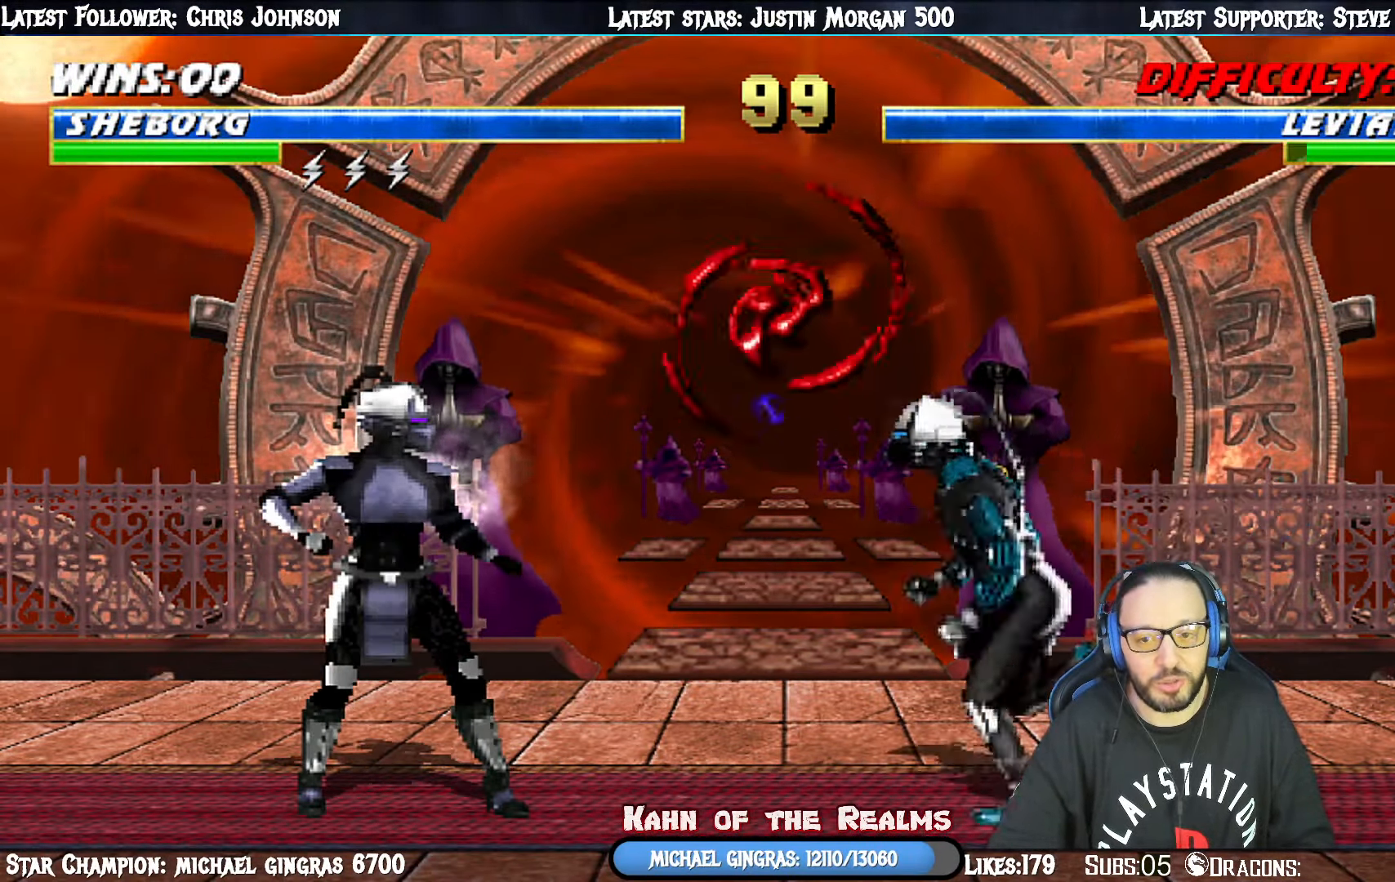
{"buttons": ["R1", "DPAD_DOWN", "DPAD_RIGHT"], "right_stick": "center", "events": [[16, "CROSS", "down"], [16, "DPAD_DOWN", "down"], [16, "DPAD_LEFT", "down"], [16, "SQUARE", "down"], [33, "CIRCLE", "down"], [33, "R1", "down"], [50, "TRIANGLE", "down"], [100, "DPAD_LEFT", "up"], [167, "SQUARE", "up"], [200, "SQUARE", "down"], [267, "SQUARE", "up"], [283, "CROSS", "up"], [300, "CIRCLE", "up"], [334, "TRIANGLE", "up"], [467, "DPAD_RIGHT", "down"], [484, "L1", "up"]]}